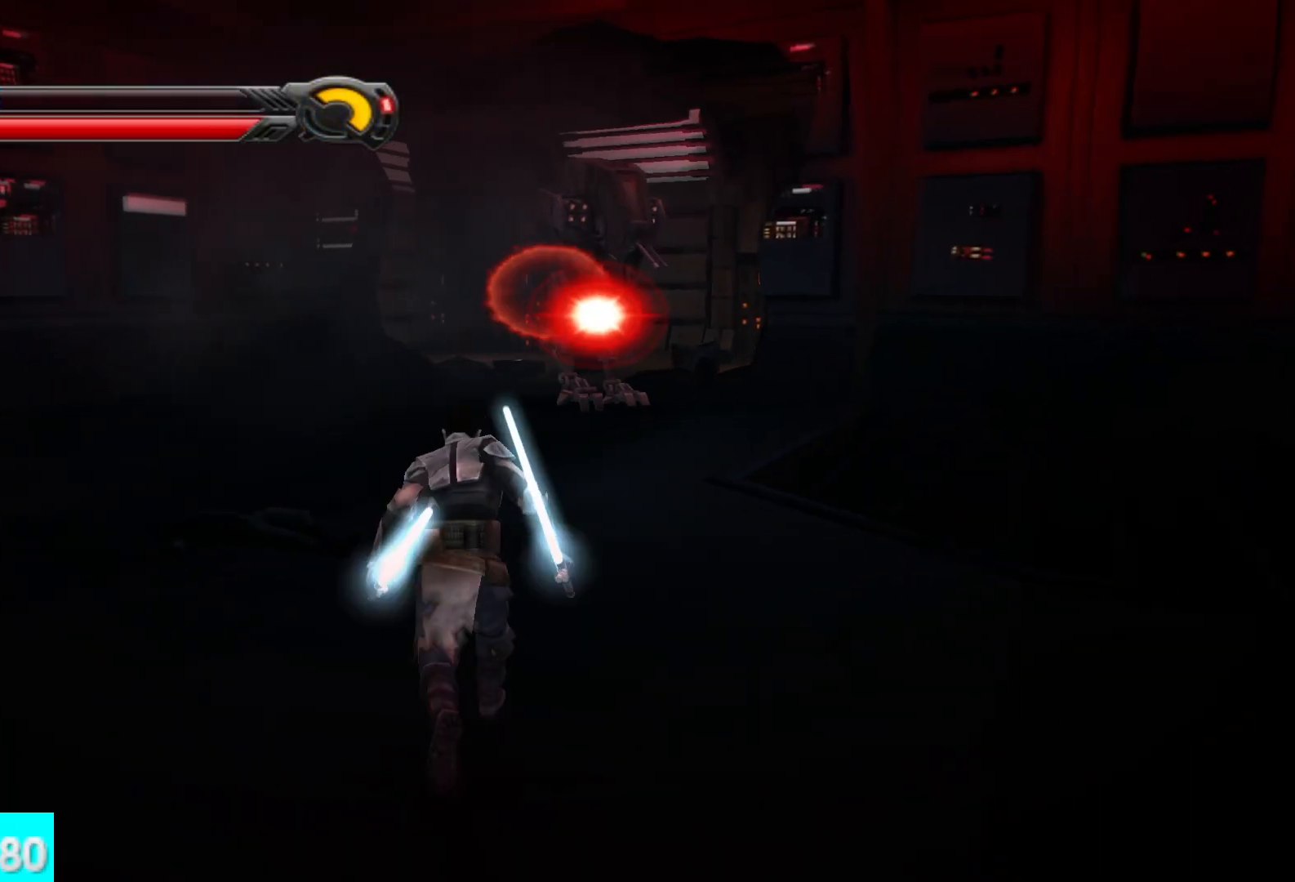
Gameplay with a controller (Xbox layout); each line is a JSON object with the inputs held at the frame after it. "button_events" lists button changes between this image and that frame as [ms after this image, input, new state], when the widget could be followed in between (sticks are given only as held states).
{"buttons": [], "left_stick": "up", "right_stick": "center", "button_events": [[183, "X", "down"], [300, "X", "up"], [350, "L3", "down"], [467, "L3", "up"]]}
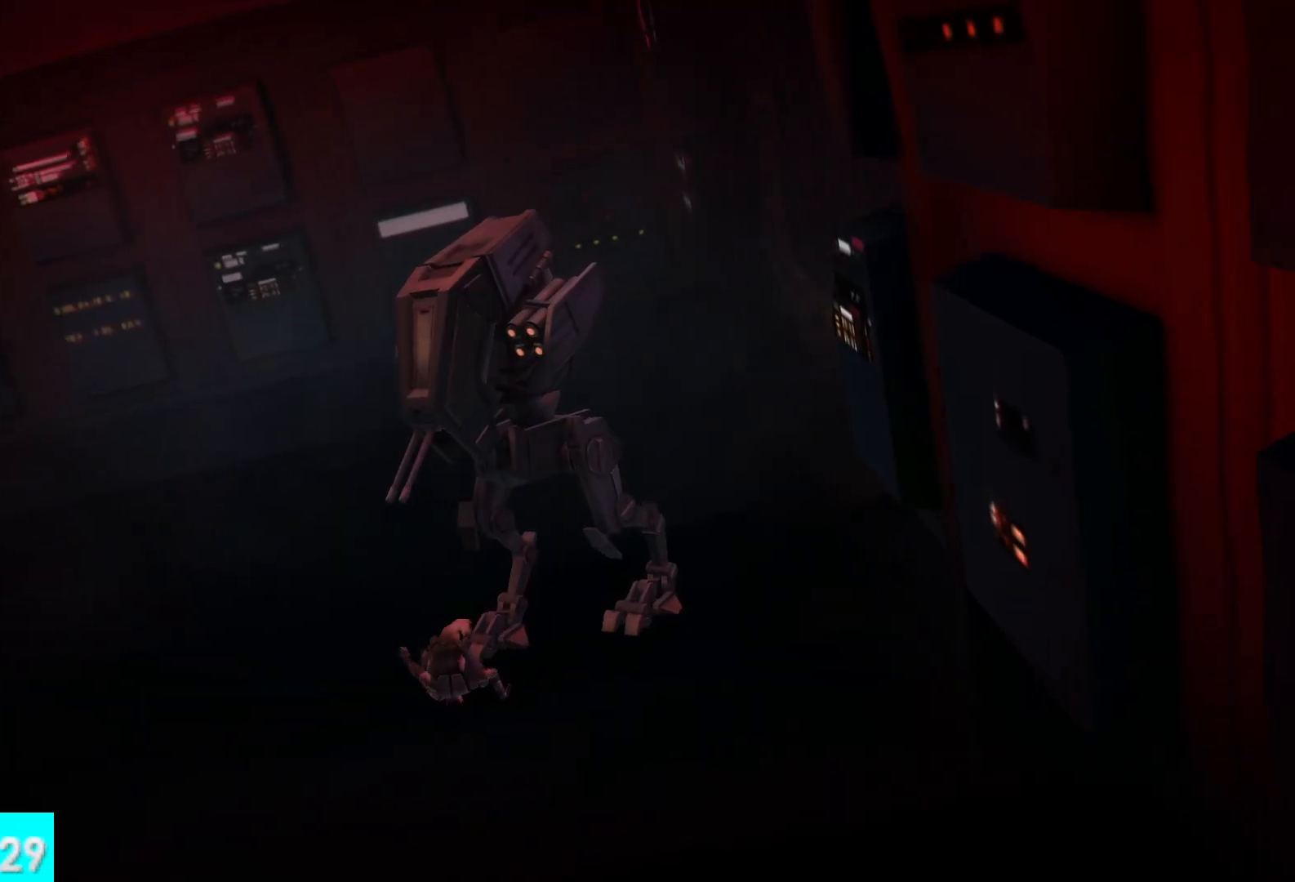
{"buttons": [], "left_stick": "center", "right_stick": "center", "button_events": []}
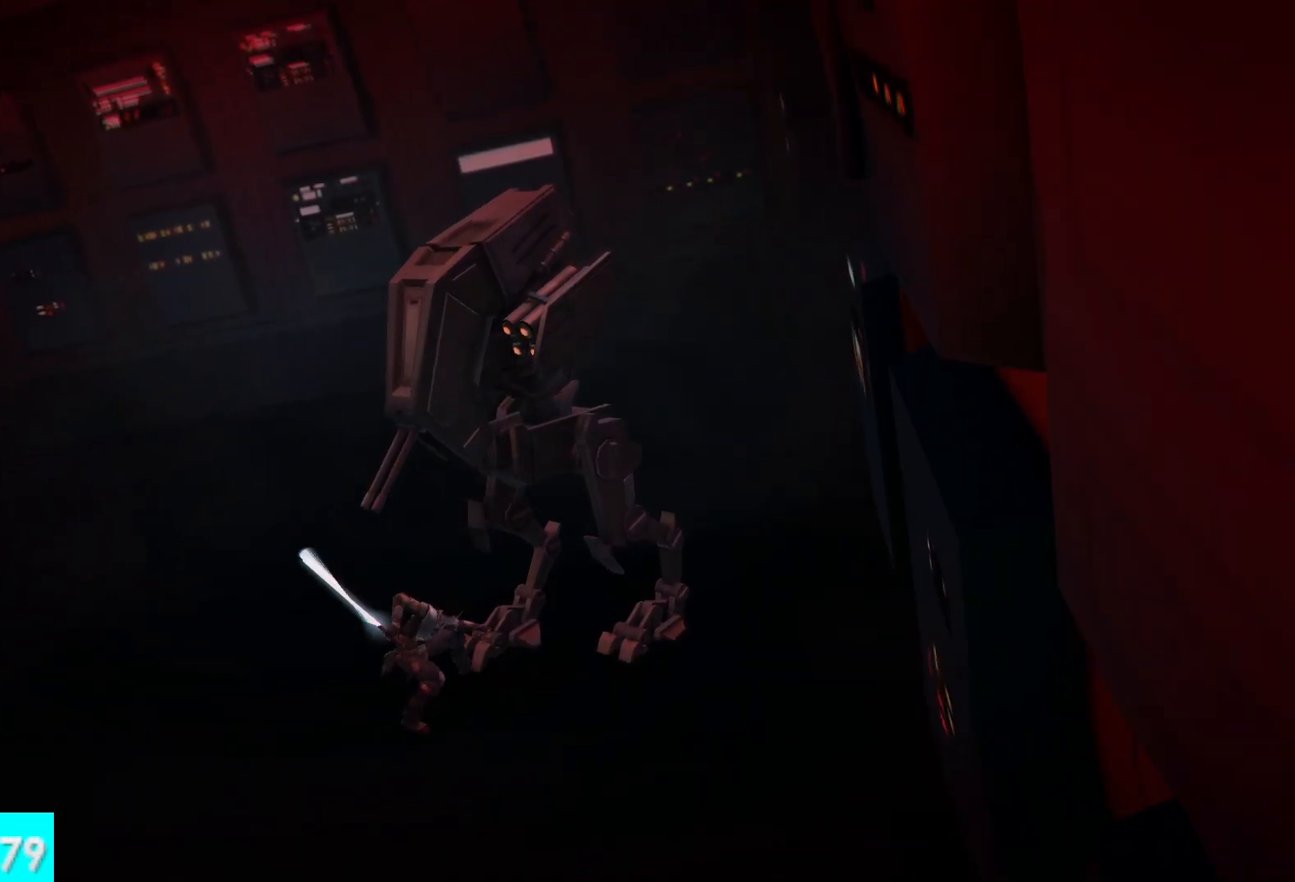
{"buttons": [], "left_stick": "down", "right_stick": "center", "button_events": []}
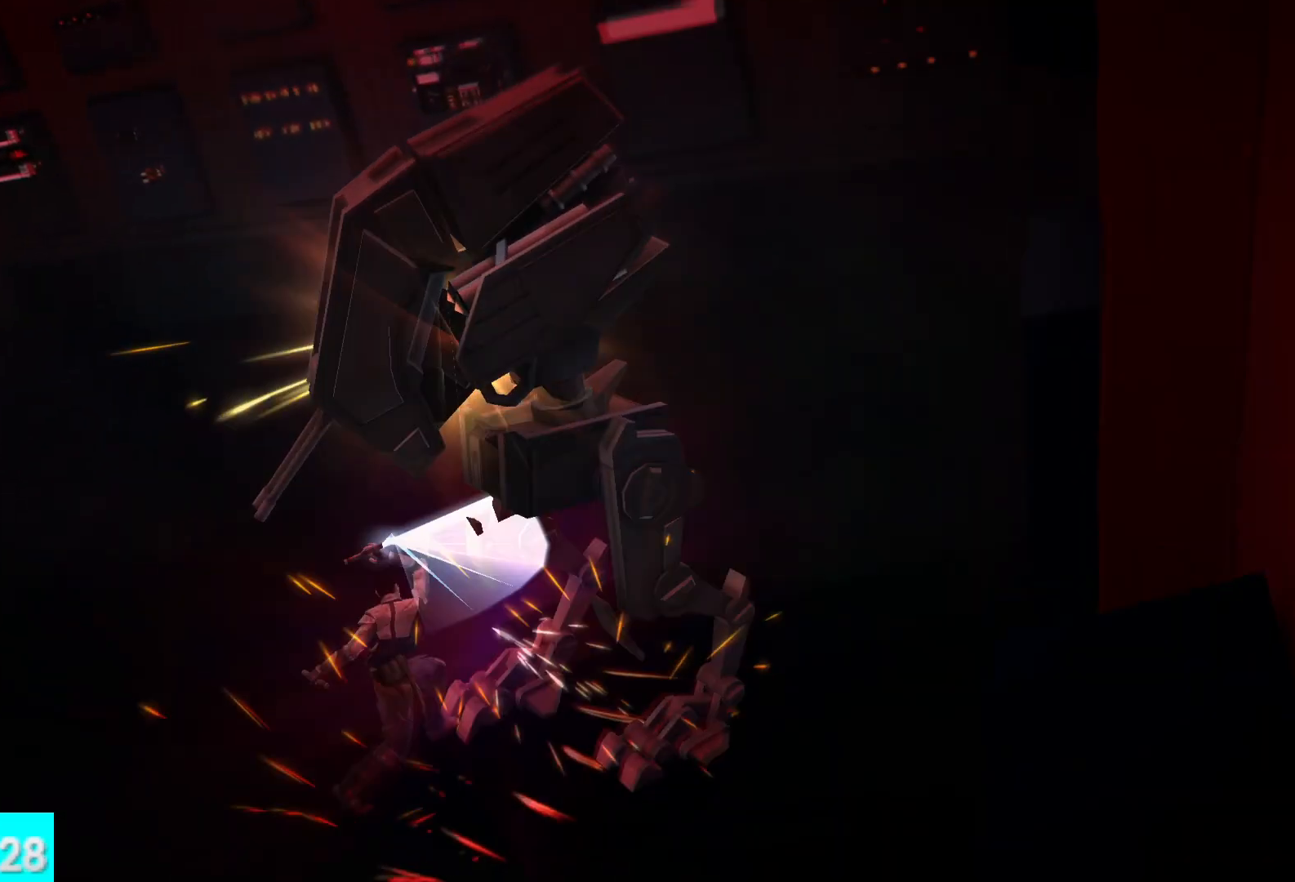
{"buttons": [], "left_stick": "center", "right_stick": "center", "button_events": []}
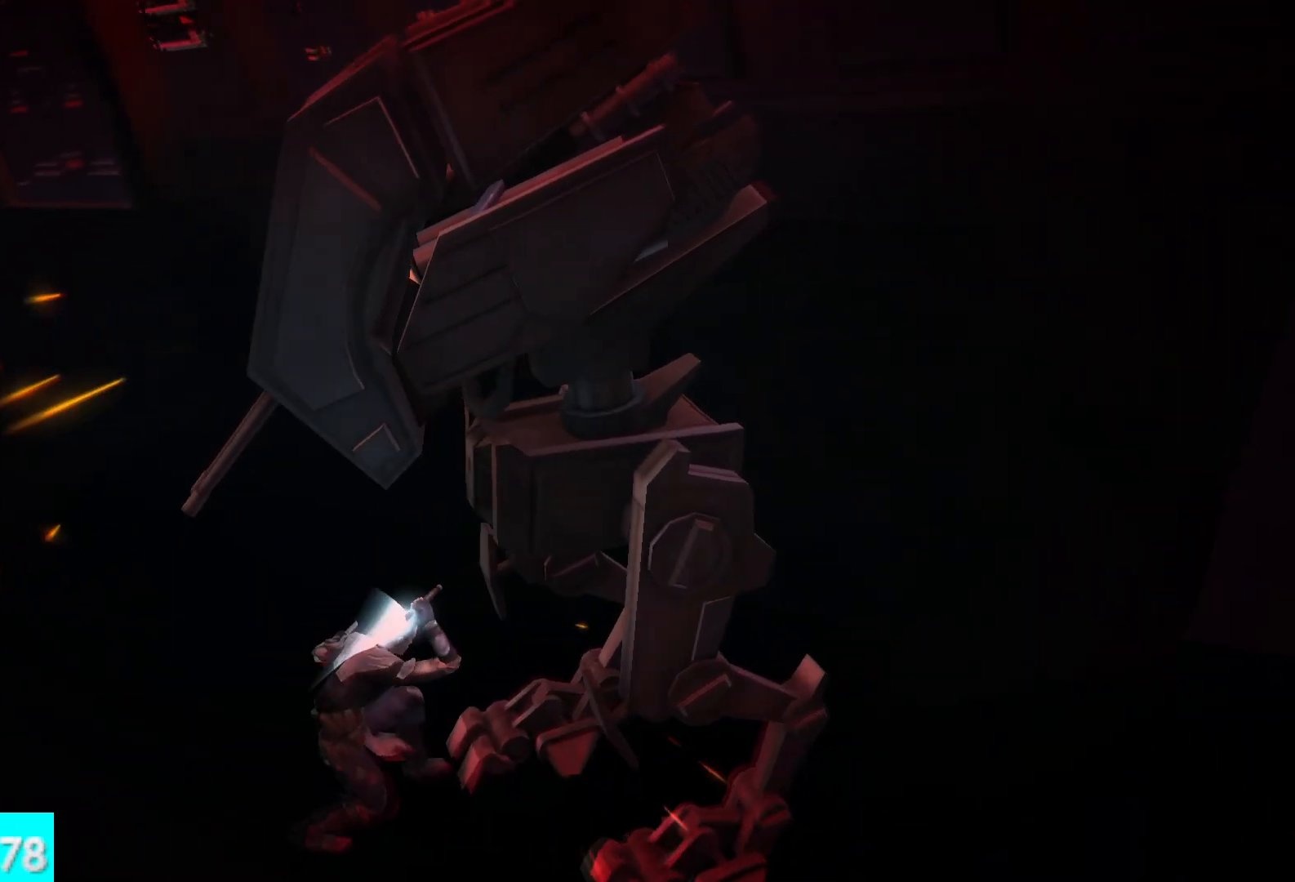
{"buttons": [], "left_stick": "center", "right_stick": "center", "button_events": []}
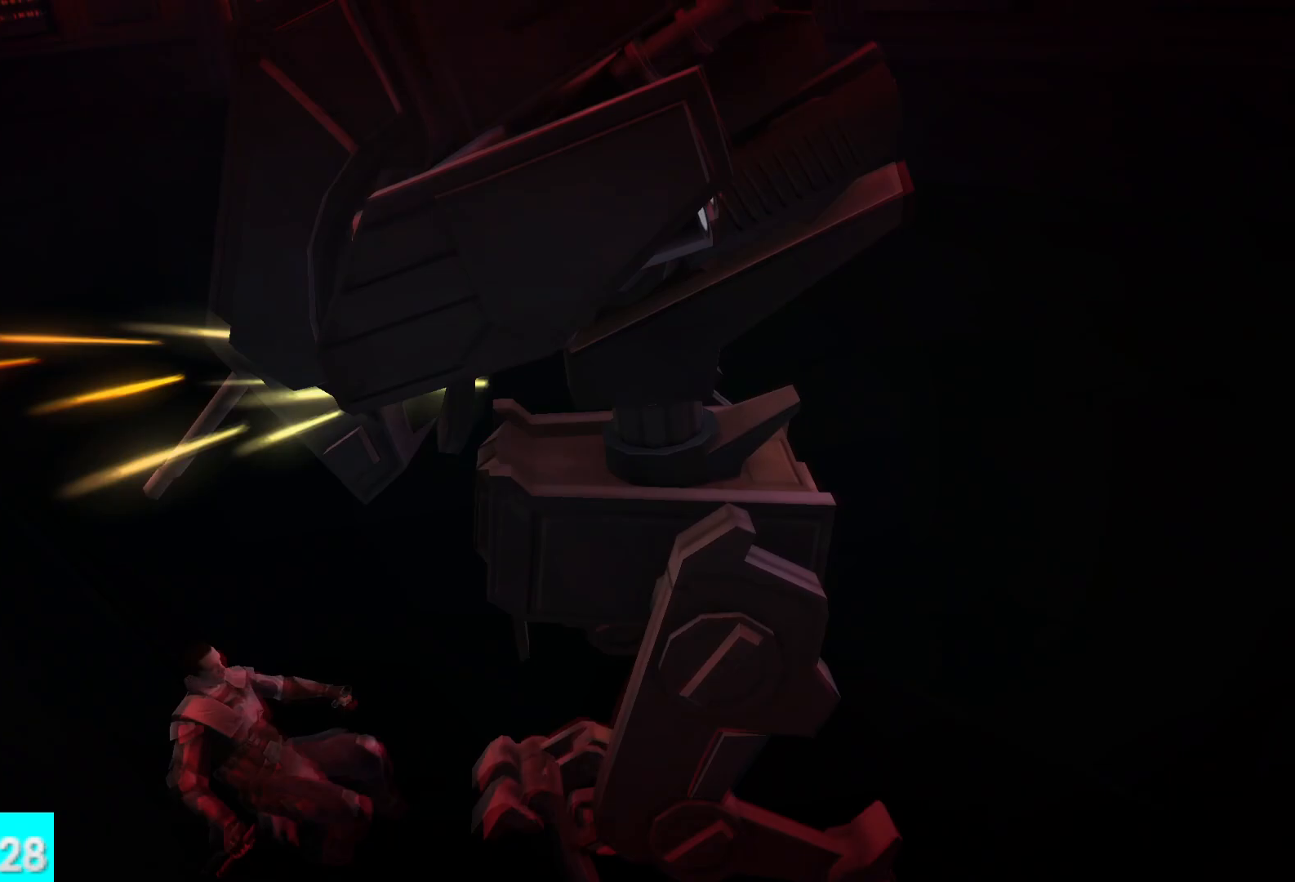
{"buttons": [], "left_stick": "center", "right_stick": "center", "button_events": []}
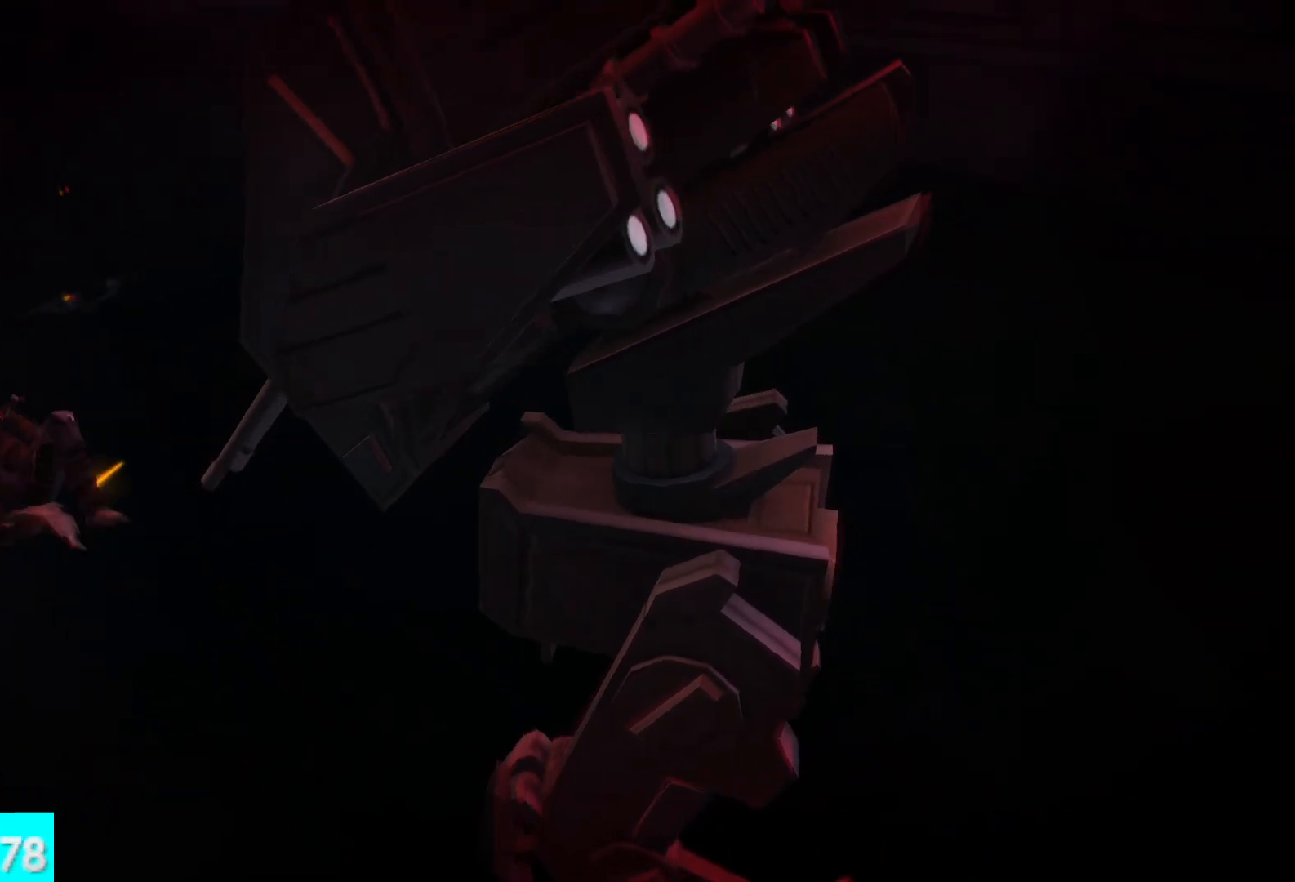
{"buttons": [], "left_stick": "center", "right_stick": "center", "button_events": []}
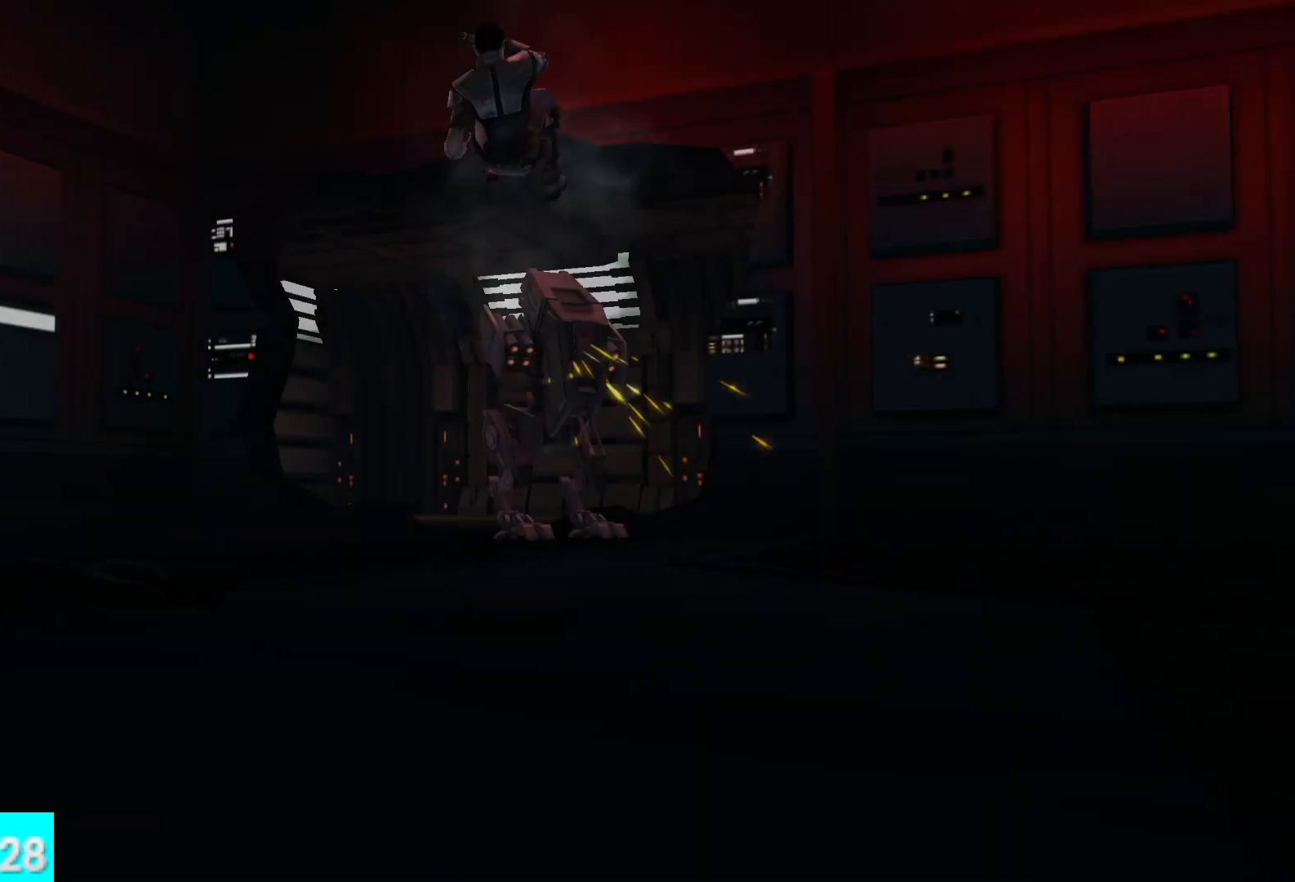
{"buttons": [], "left_stick": "center", "right_stick": "center", "button_events": []}
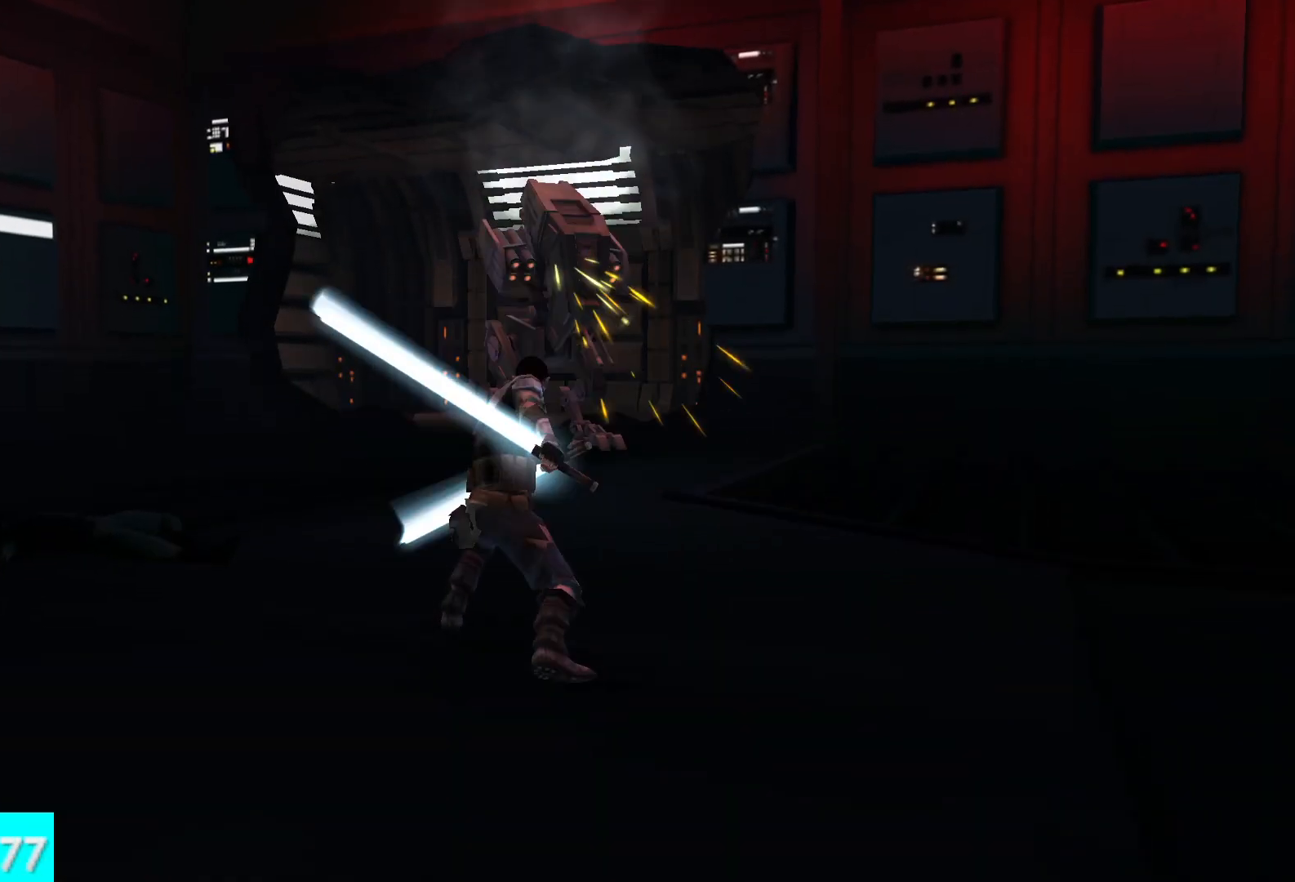
{"buttons": [], "left_stick": "center", "right_stick": "center", "button_events": []}
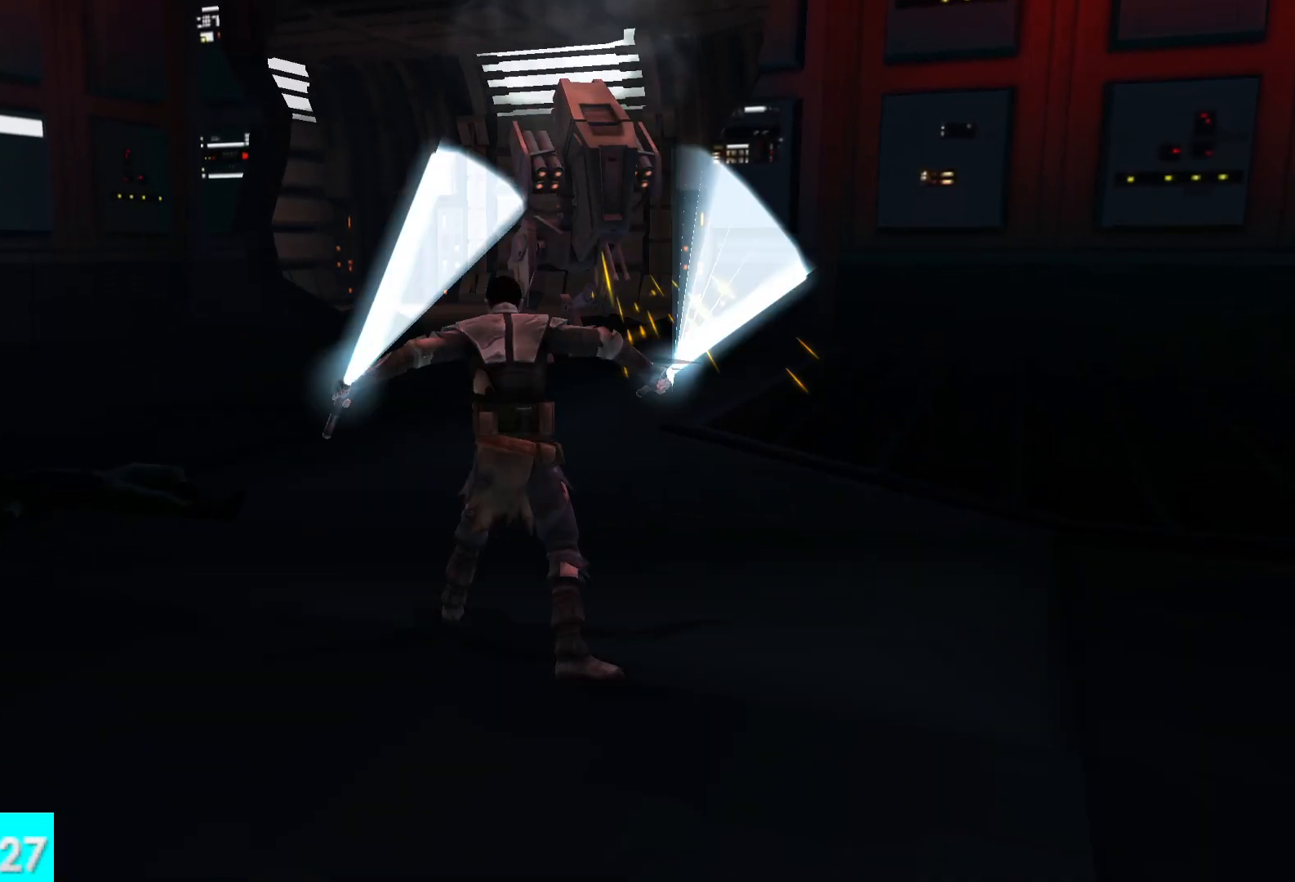
{"buttons": [], "left_stick": "up-right", "right_stick": "center", "button_events": []}
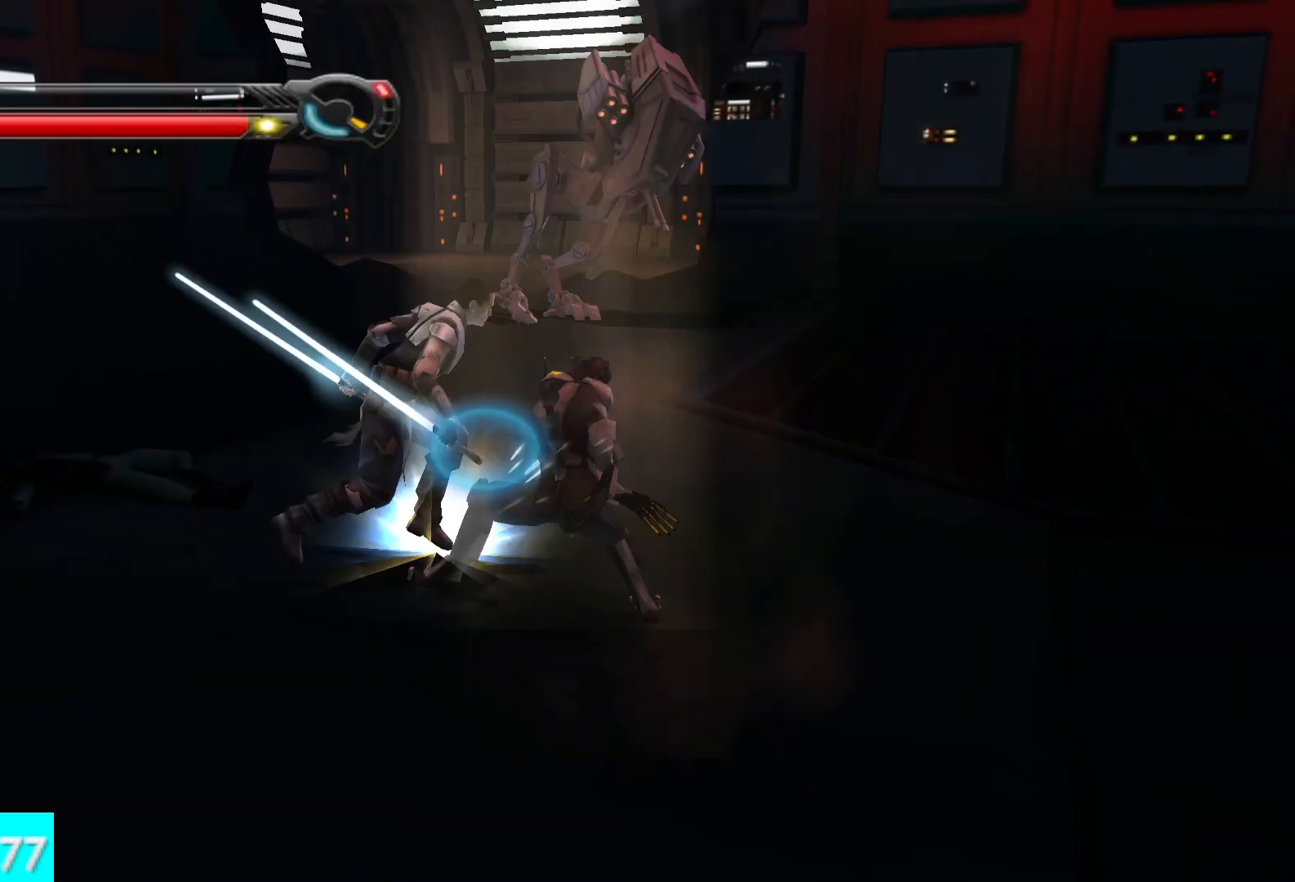
{"buttons": ["X"], "left_stick": "down-left", "right_stick": "center", "button_events": [[400, "X", "down"]]}
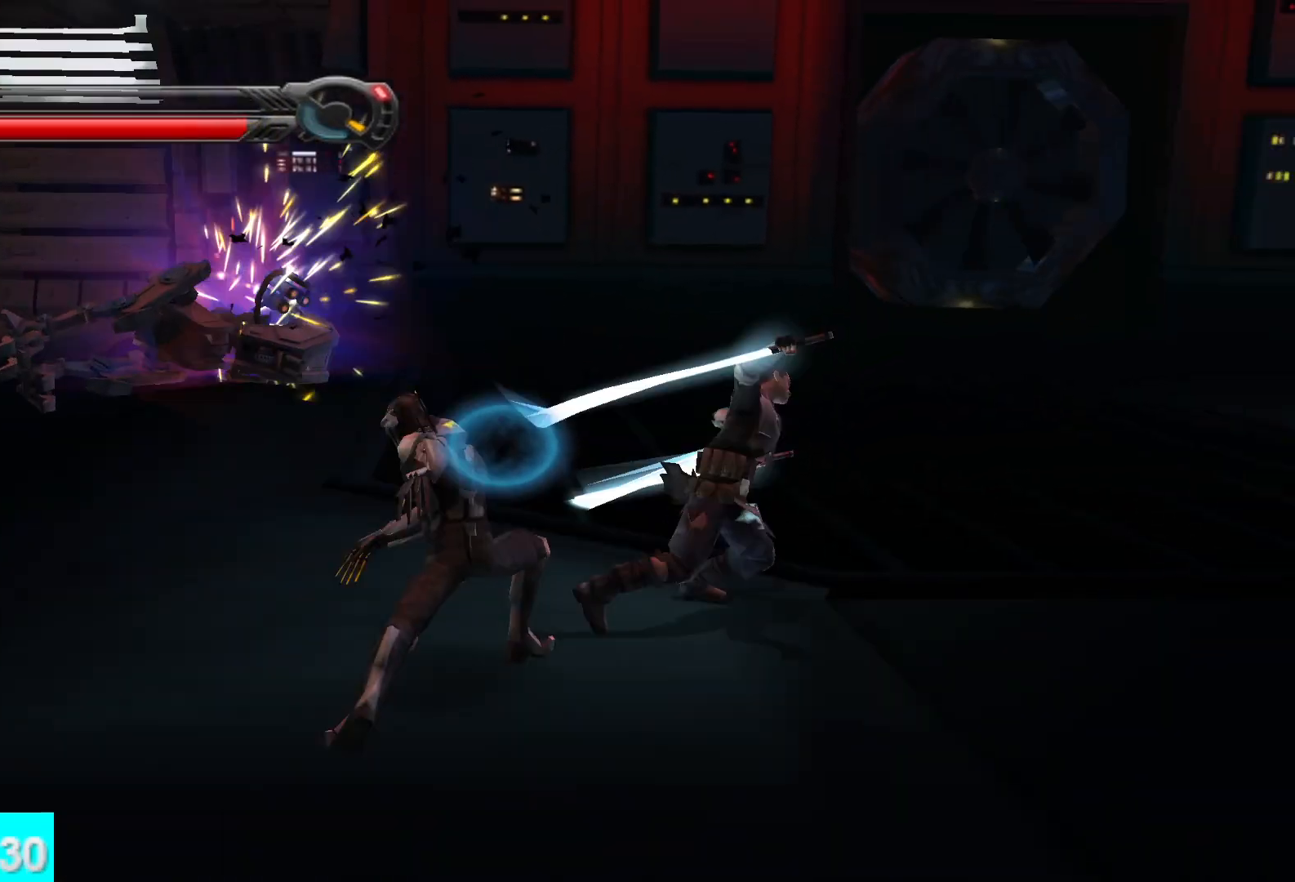
{"buttons": ["X"], "left_stick": "down-left", "right_stick": "left", "button_events": [[17, "X", "up"], [100, "X", "down"], [217, "X", "up"], [283, "X", "down"], [417, "X", "up"], [500, "X", "down"]]}
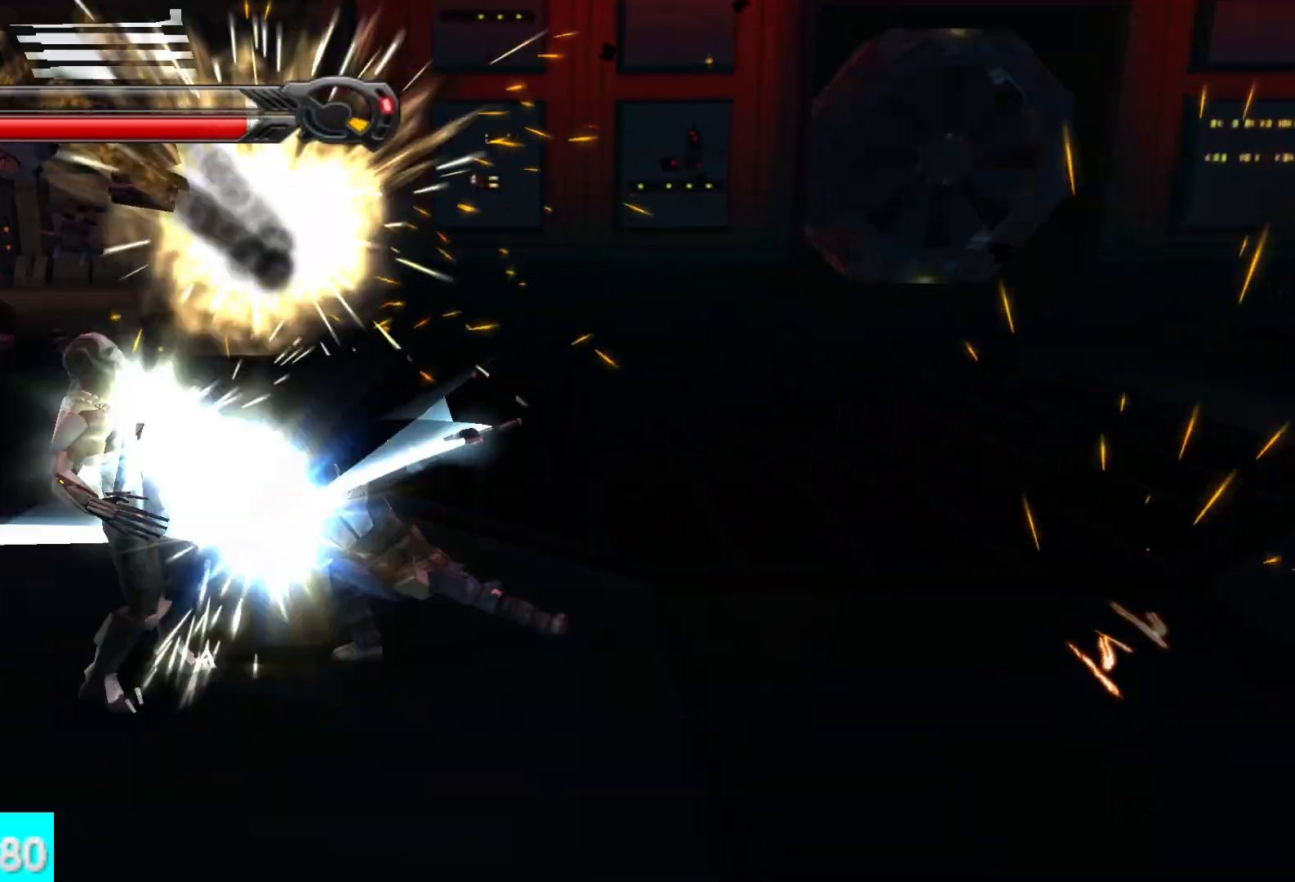
{"buttons": [], "left_stick": "center", "right_stick": "left", "button_events": [[117, "X", "up"], [183, "X", "down"], [283, "X", "up"], [350, "X", "down"], [467, "X", "up"]]}
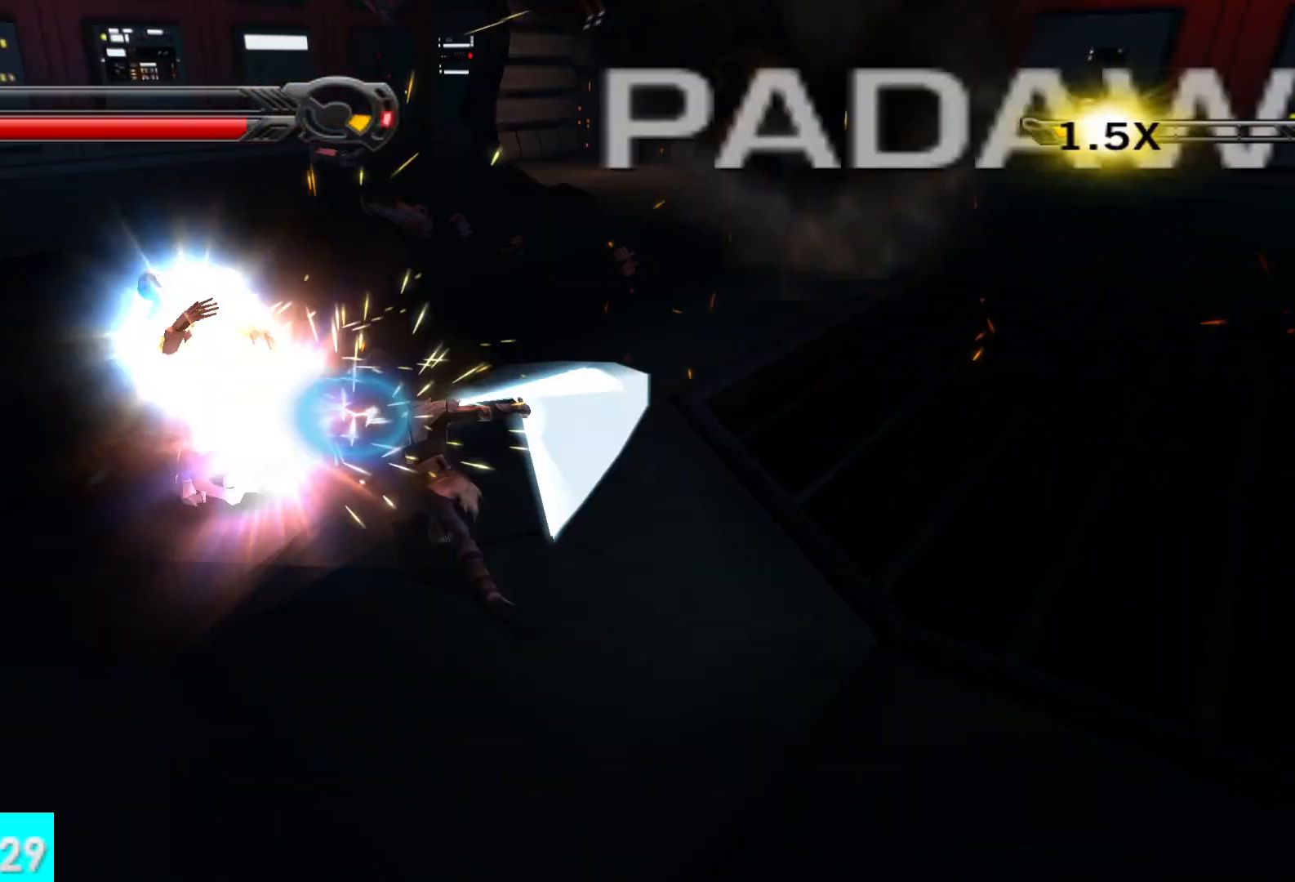
{"buttons": [], "left_stick": "center", "right_stick": "up-left", "button_events": [[33, "X", "down"], [150, "X", "up"], [200, "X", "down"], [317, "X", "up"], [383, "X", "down"], [500, "X", "up"]]}
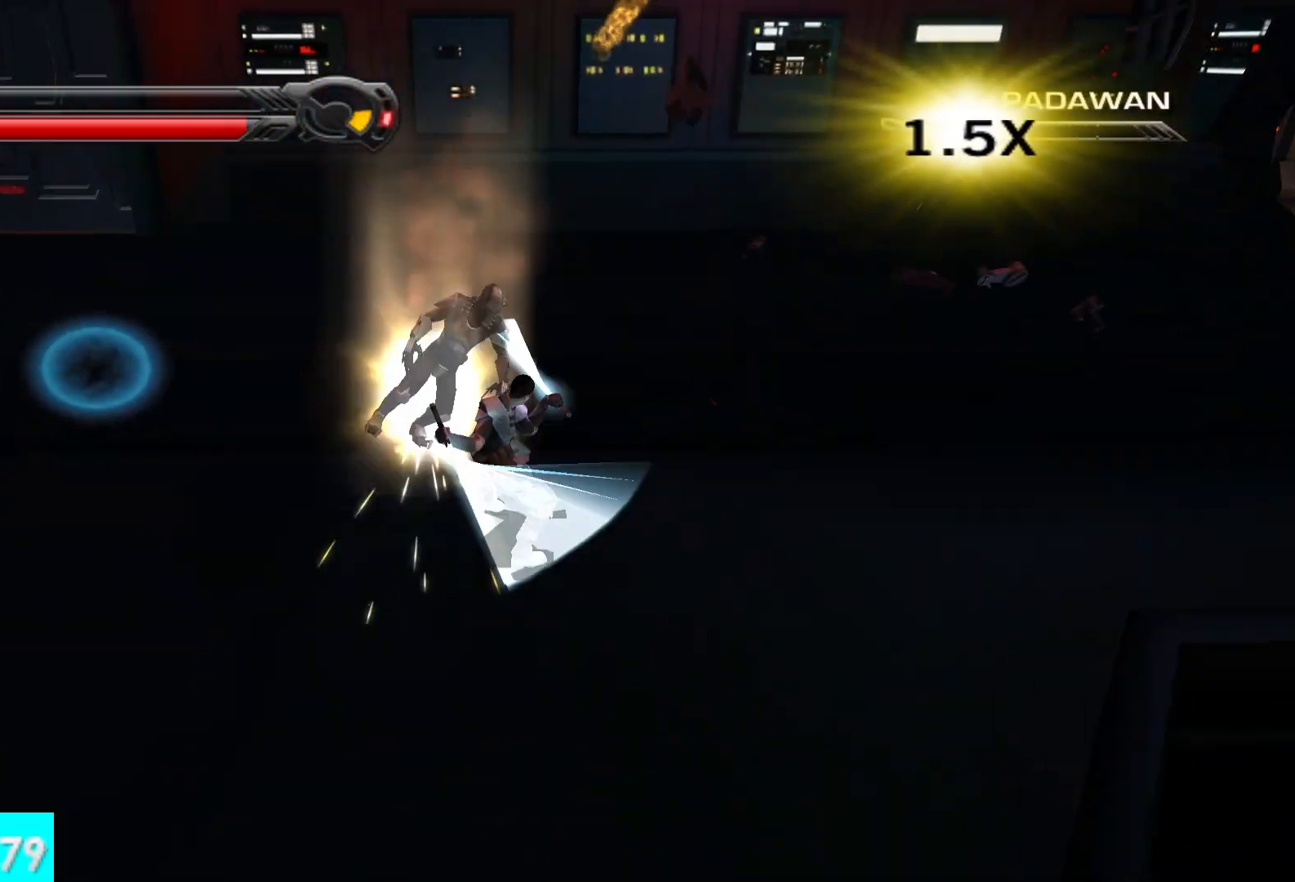
{"buttons": ["X"], "left_stick": "center", "right_stick": "center", "button_events": [[67, "X", "down"], [183, "X", "up"], [250, "X", "down"], [367, "X", "up"], [433, "X", "down"]]}
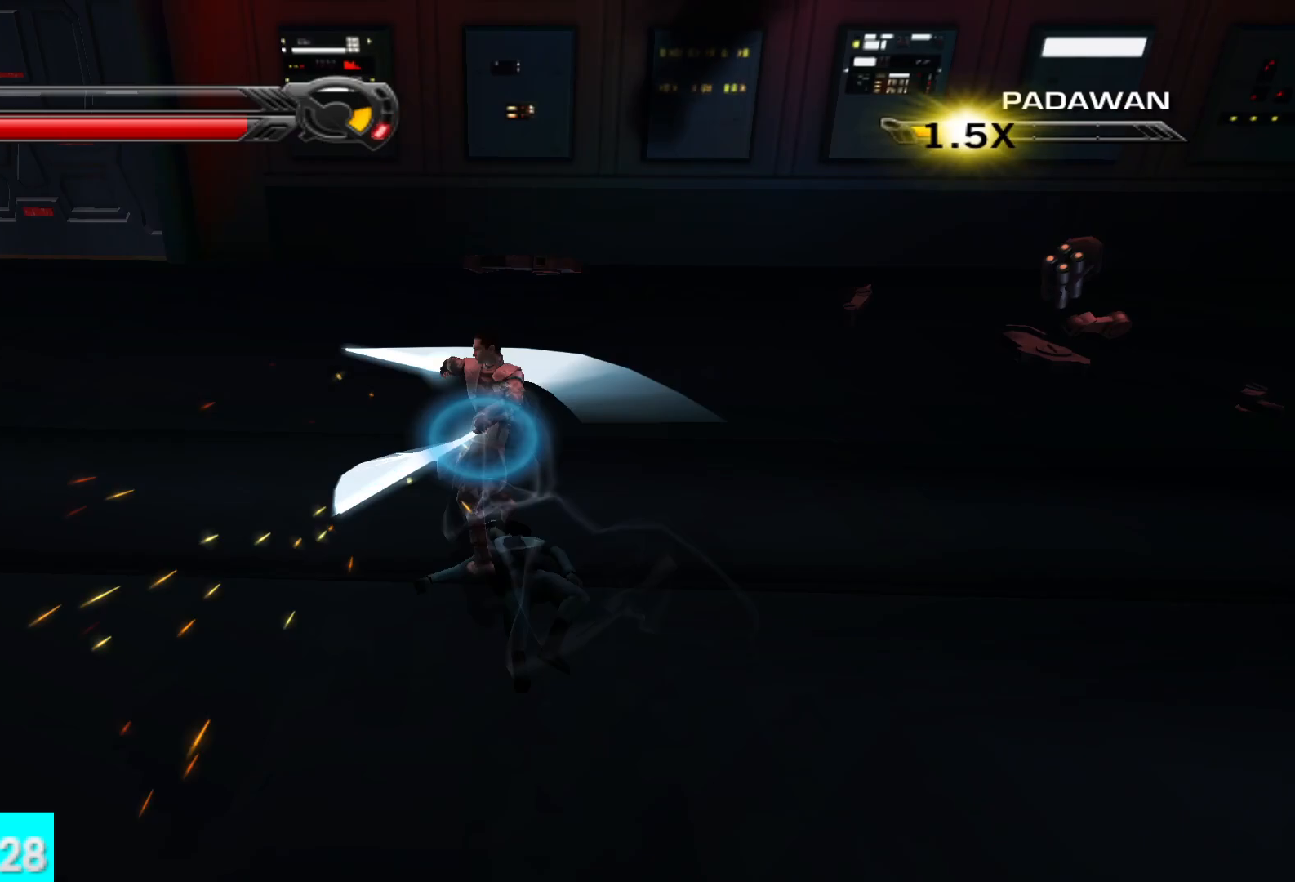
{"buttons": [], "left_stick": "down-right", "right_stick": "right", "button_events": [[33, "X", "up"], [117, "X", "down"], [200, "X", "up"], [317, "R2", "down"], [467, "R2", "up"]]}
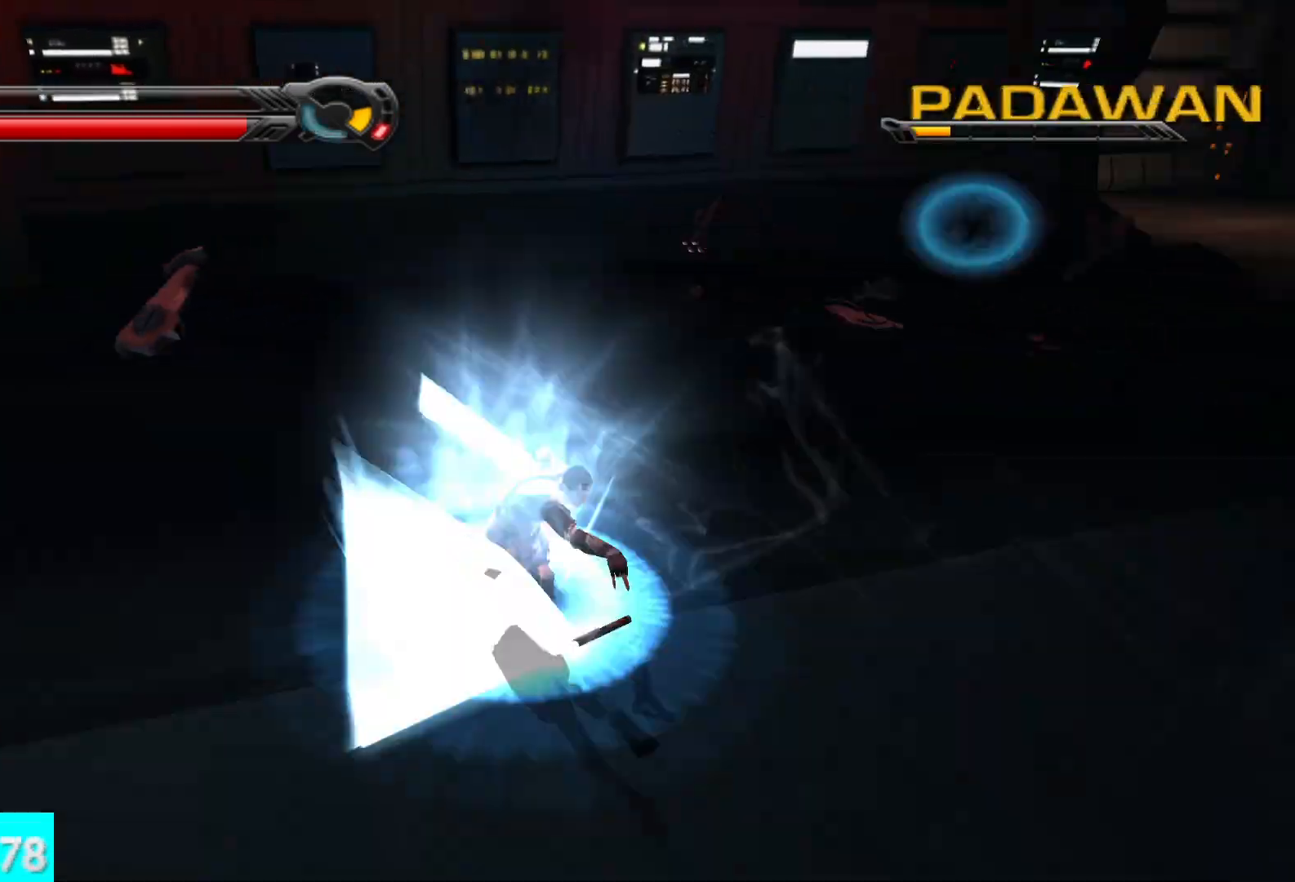
{"buttons": [], "left_stick": "center", "right_stick": "right", "button_events": [[83, "R2", "down"], [167, "R2", "up"], [267, "R2", "down"], [367, "R2", "up"]]}
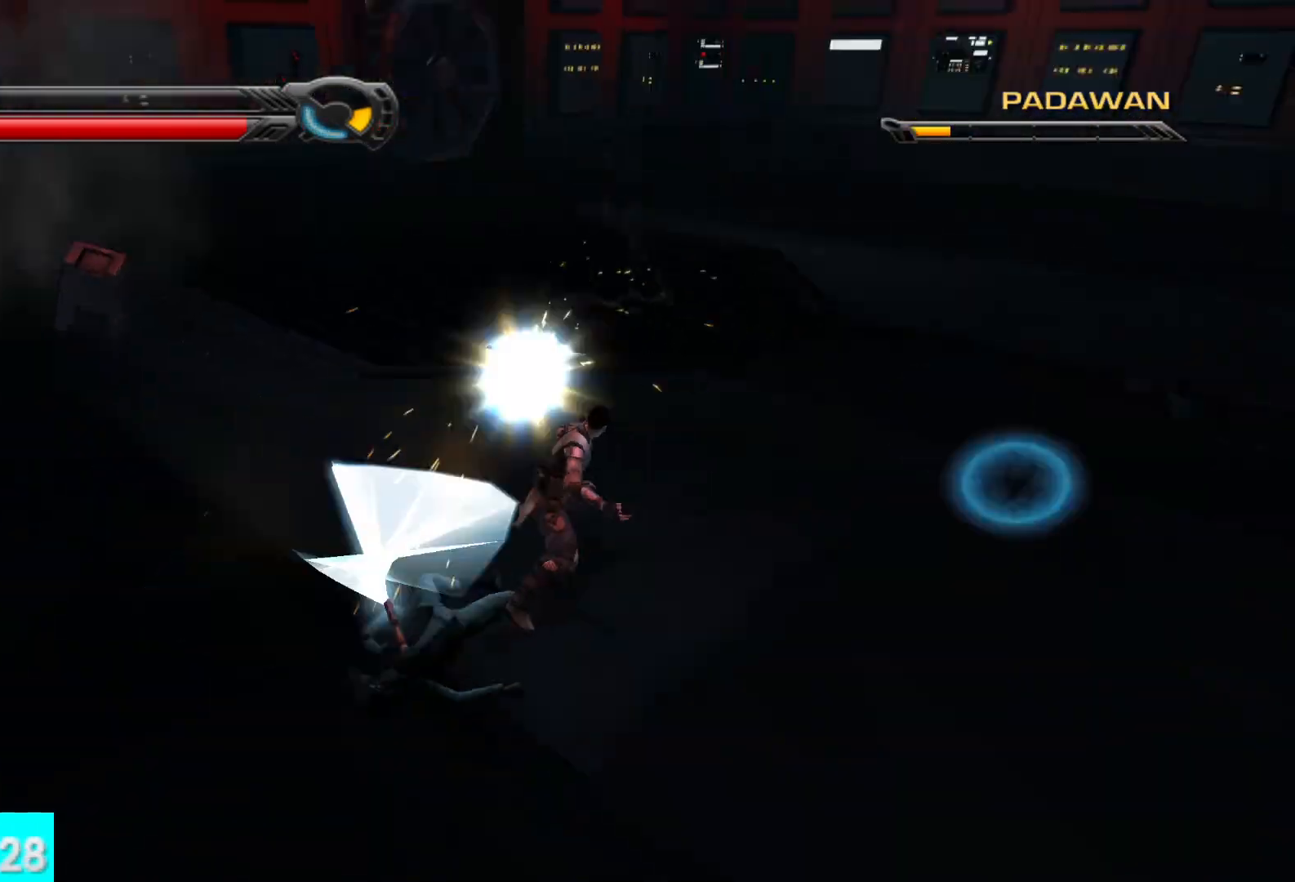
{"buttons": ["X"], "left_stick": "left", "right_stick": "left", "button_events": [[483, "X", "down"]]}
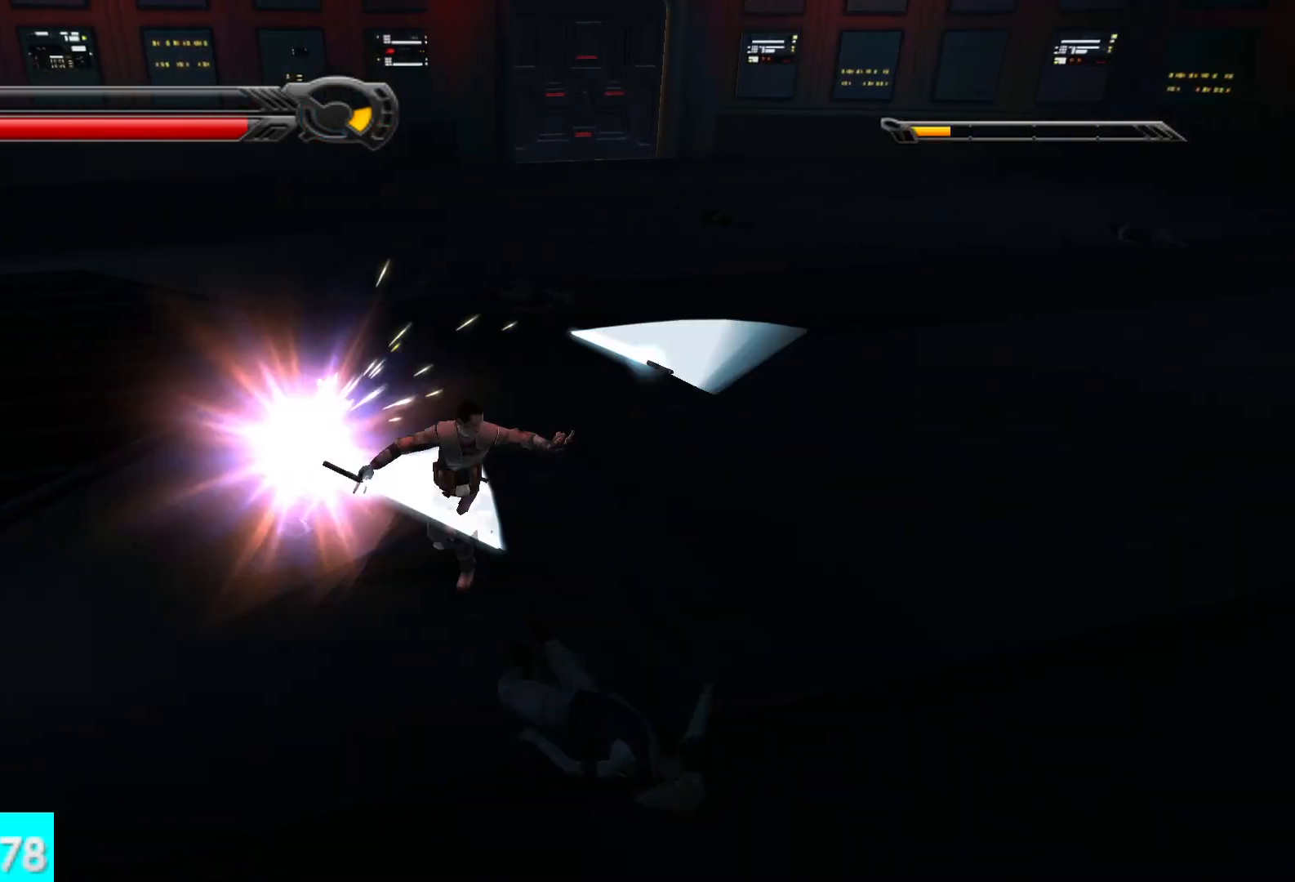
{"buttons": [], "left_stick": "up", "right_stick": "center", "button_events": [[117, "X", "up"], [183, "X", "down"], [300, "X", "up"], [383, "X", "down"], [467, "X", "up"]]}
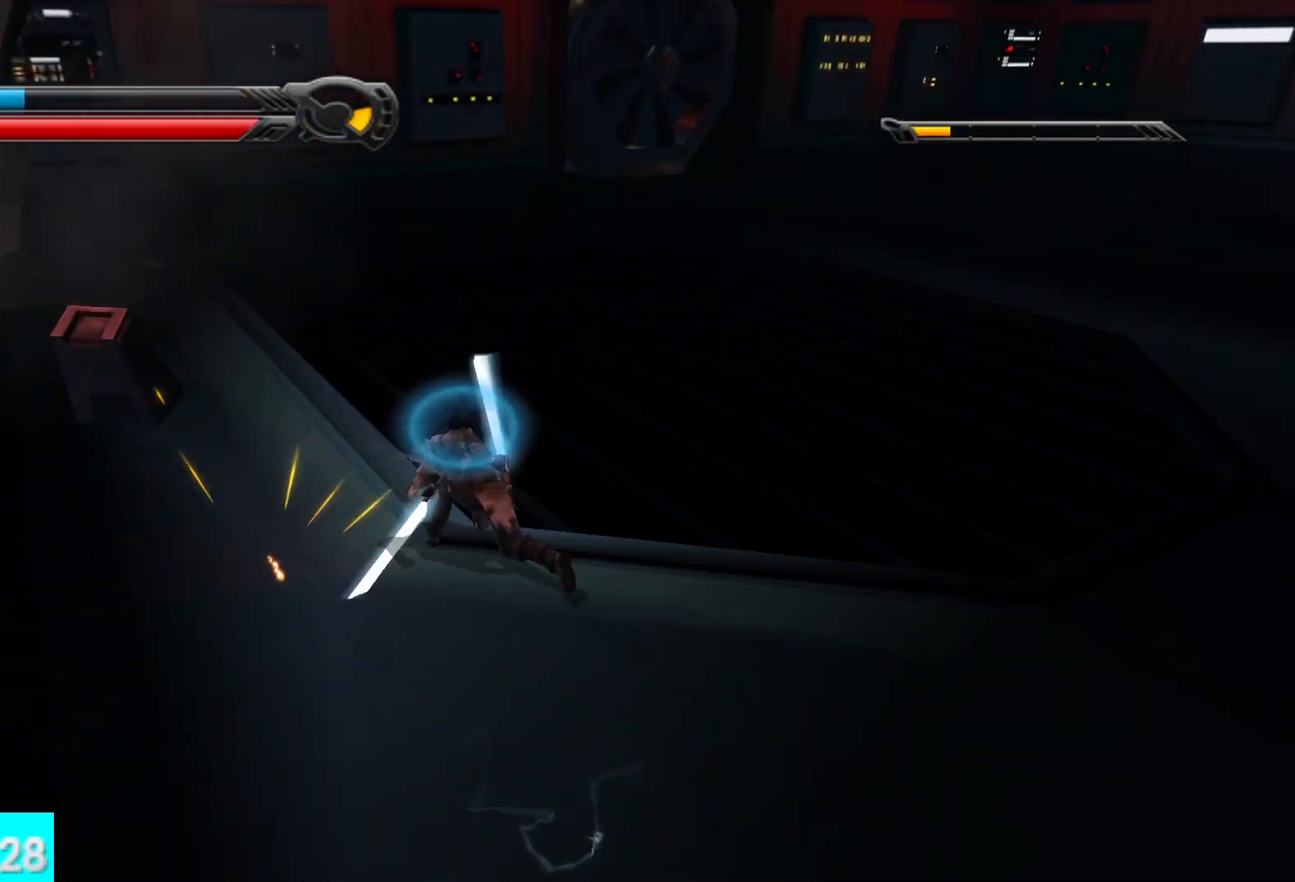
{"buttons": ["X"], "left_stick": "down", "right_stick": "left", "button_events": [[33, "X", "down"], [150, "X", "up"], [217, "X", "down"], [333, "X", "up"], [417, "X", "down"]]}
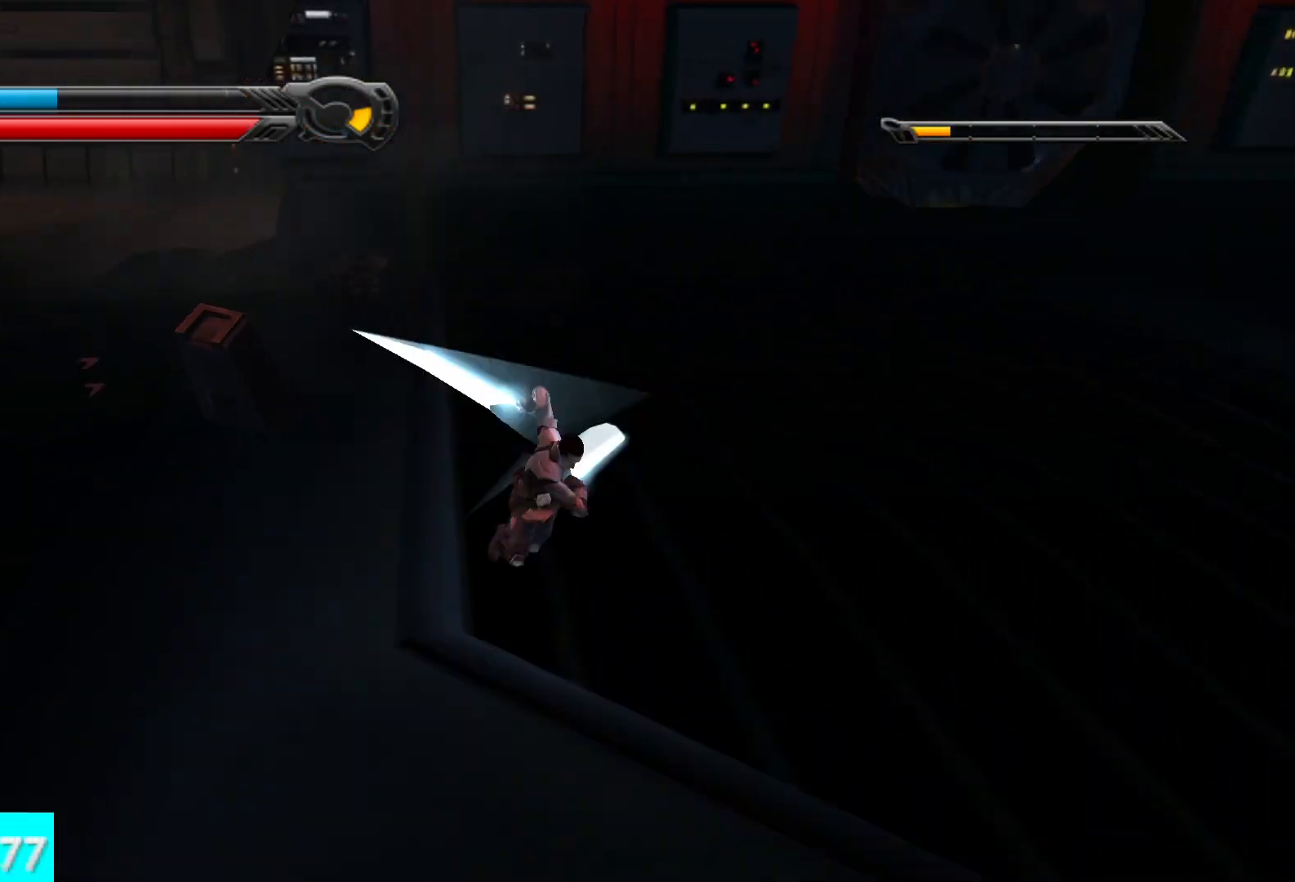
{"buttons": [], "left_stick": "up-left", "right_stick": "left", "button_events": [[33, "X", "up"], [167, "R2", "down"], [267, "R2", "up"], [367, "R2", "down"], [467, "R2", "up"]]}
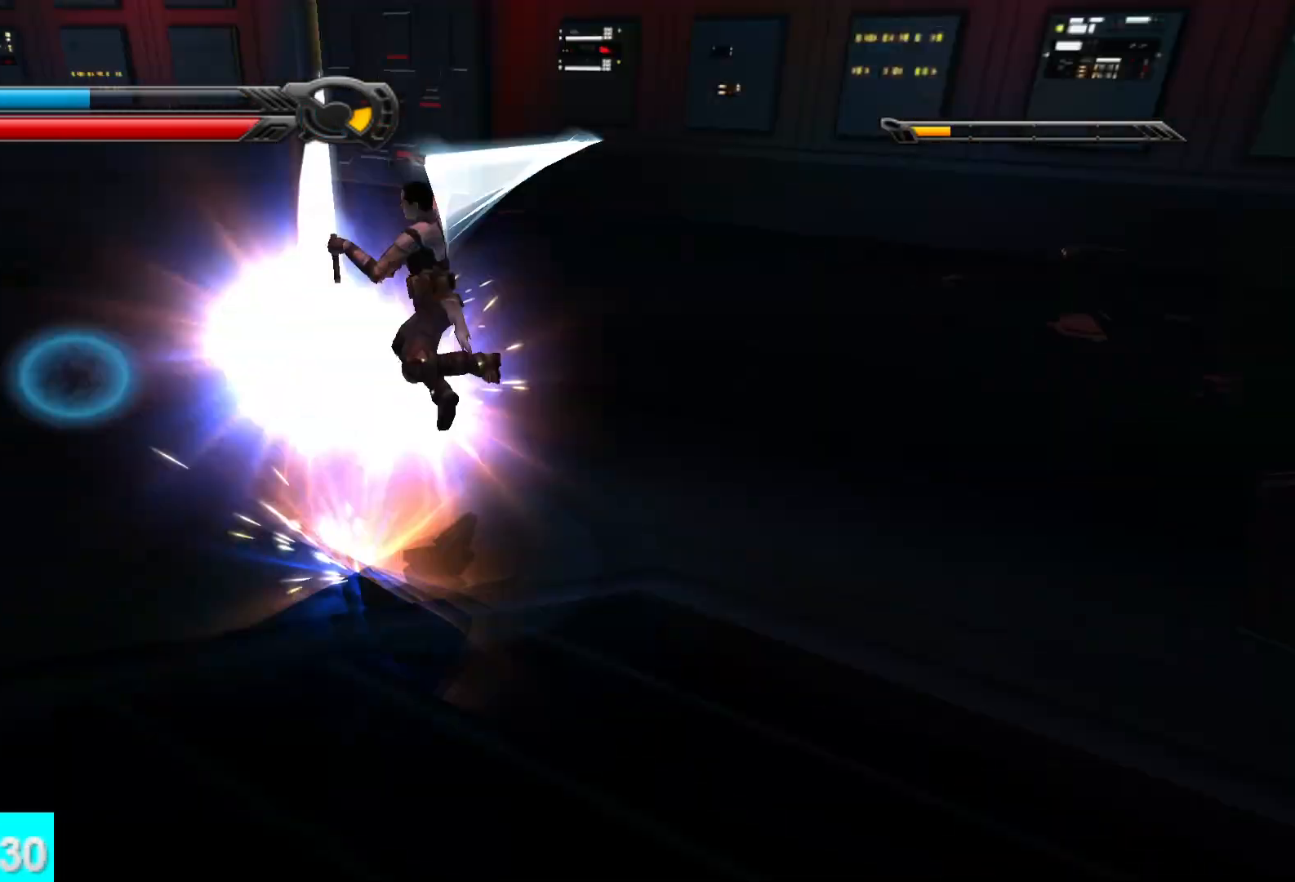
{"buttons": [], "left_stick": "center", "right_stick": "center", "button_events": [[67, "R2", "down"], [150, "R2", "up"], [250, "R2", "down"], [350, "R2", "up"]]}
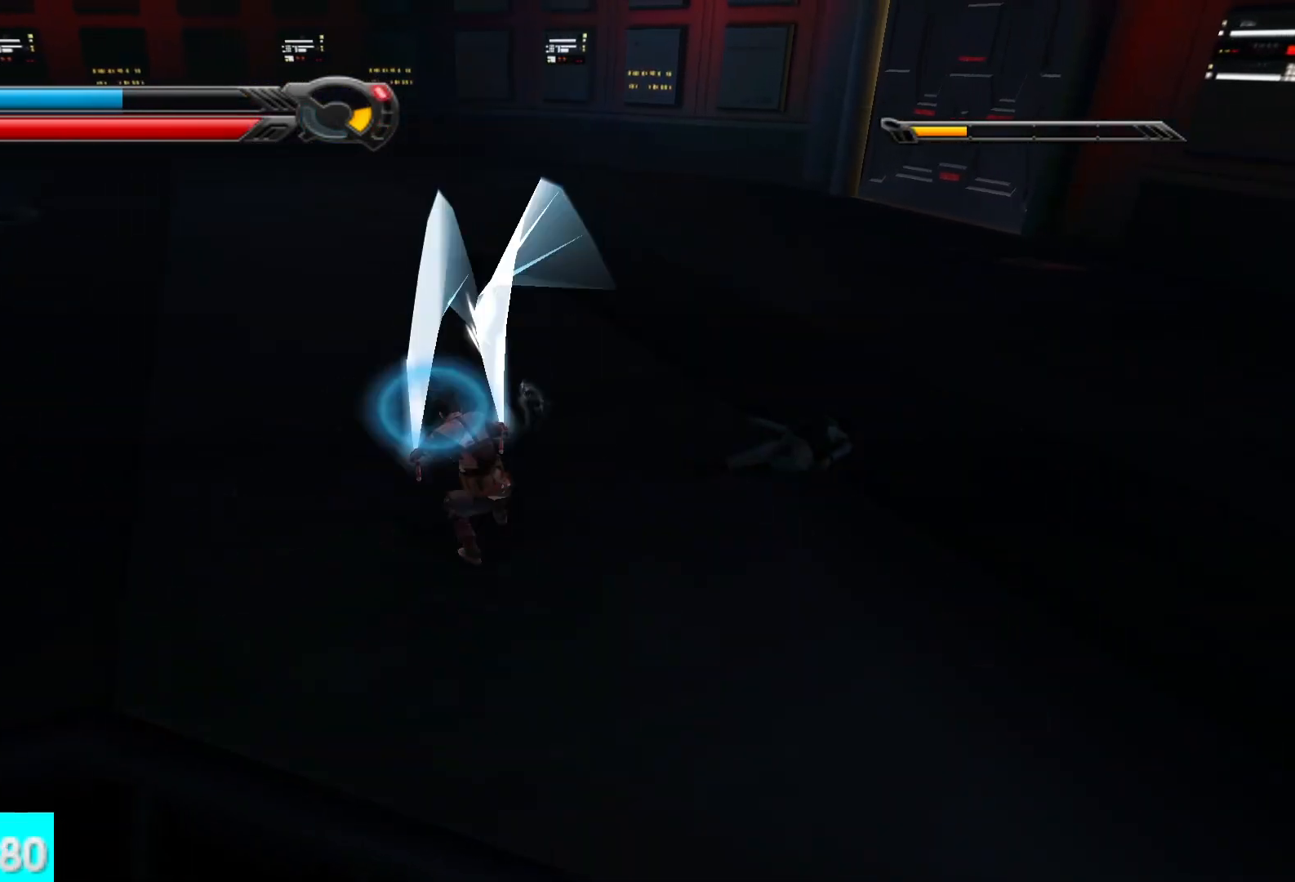
{"buttons": ["R2"], "left_stick": "up", "right_stick": "center", "button_events": [[250, "R2", "down"], [367, "R2", "up"], [467, "R2", "down"]]}
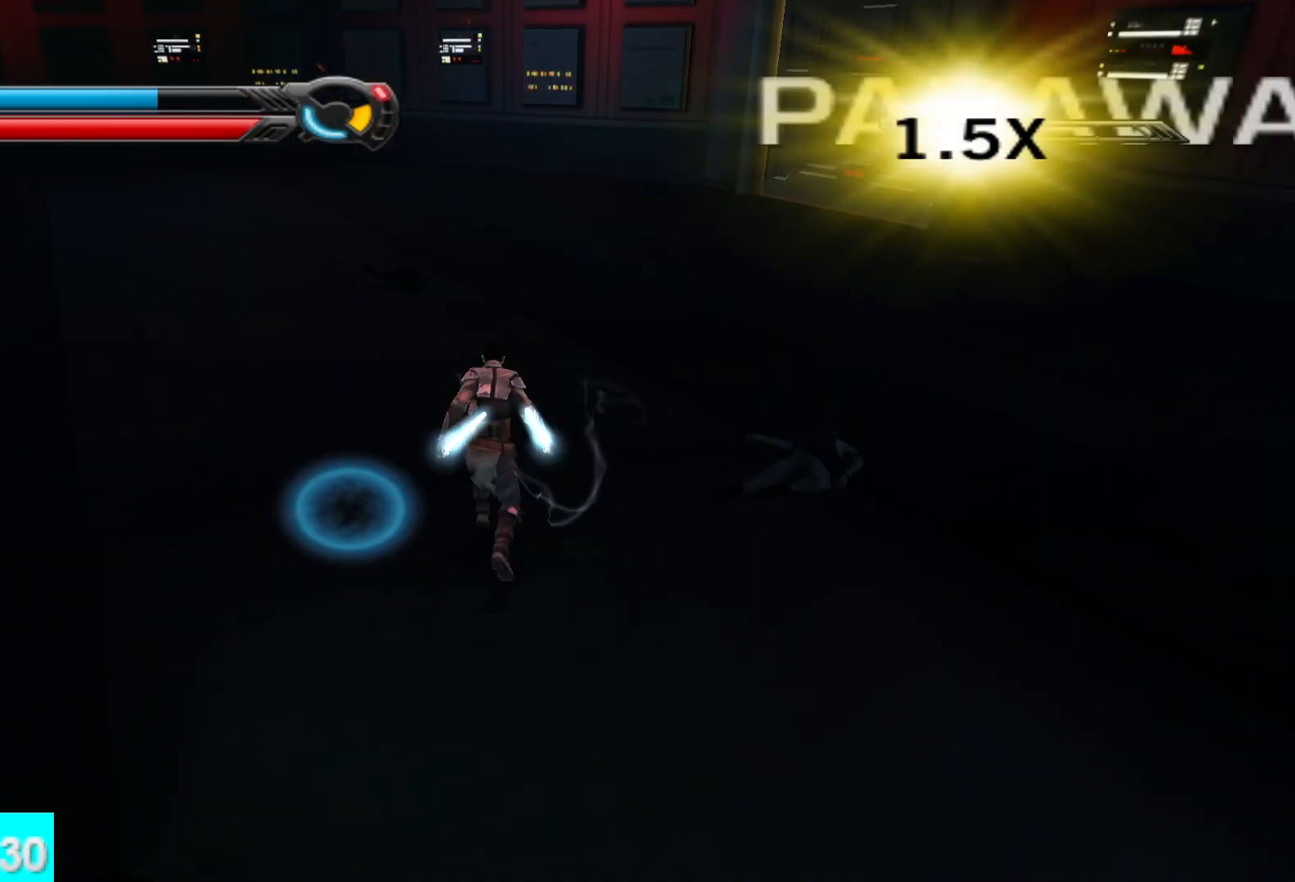
{"buttons": ["R2"], "left_stick": "center", "right_stick": "down-right", "button_events": [[67, "R2", "up"], [150, "R2", "down"], [233, "R2", "up"], [317, "R2", "down"], [400, "R2", "up"], [483, "R2", "down"]]}
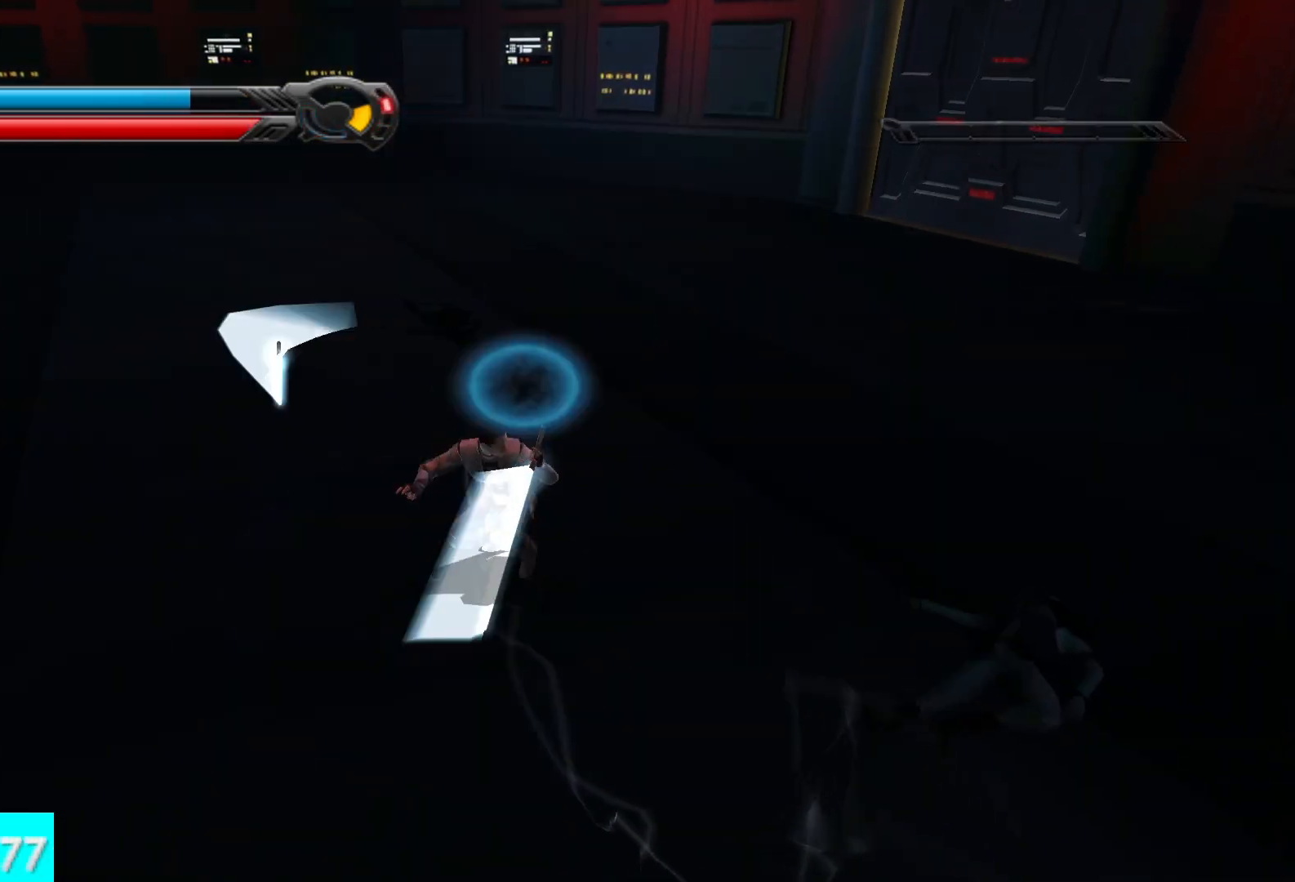
{"buttons": [], "left_stick": "center", "right_stick": "right", "button_events": [[83, "R2", "up"], [250, "SELECT", "down"], [383, "SELECT", "up"]]}
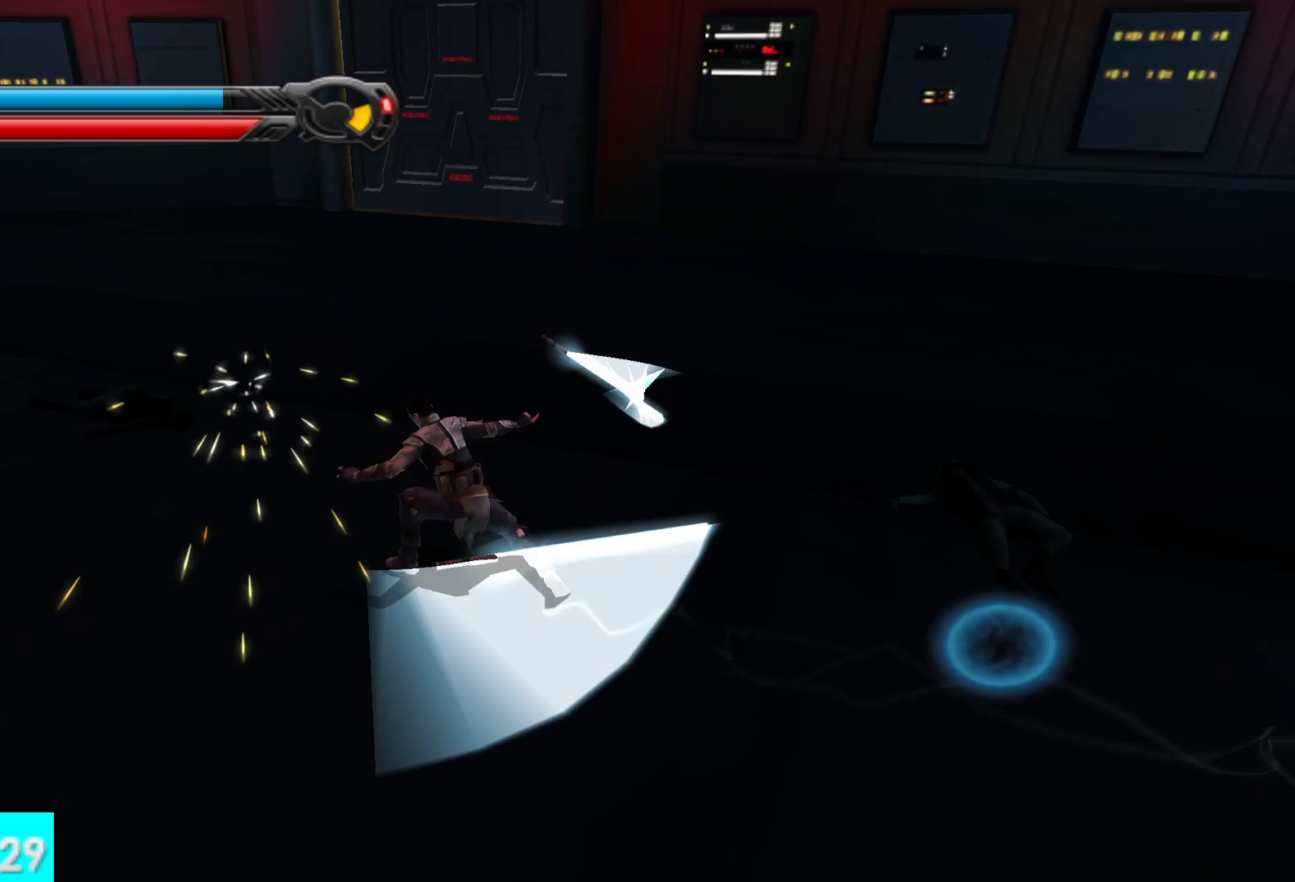
{"buttons": [], "left_stick": "center", "right_stick": "center", "button_events": [[250, "SELECT", "down"], [383, "SELECT", "up"]]}
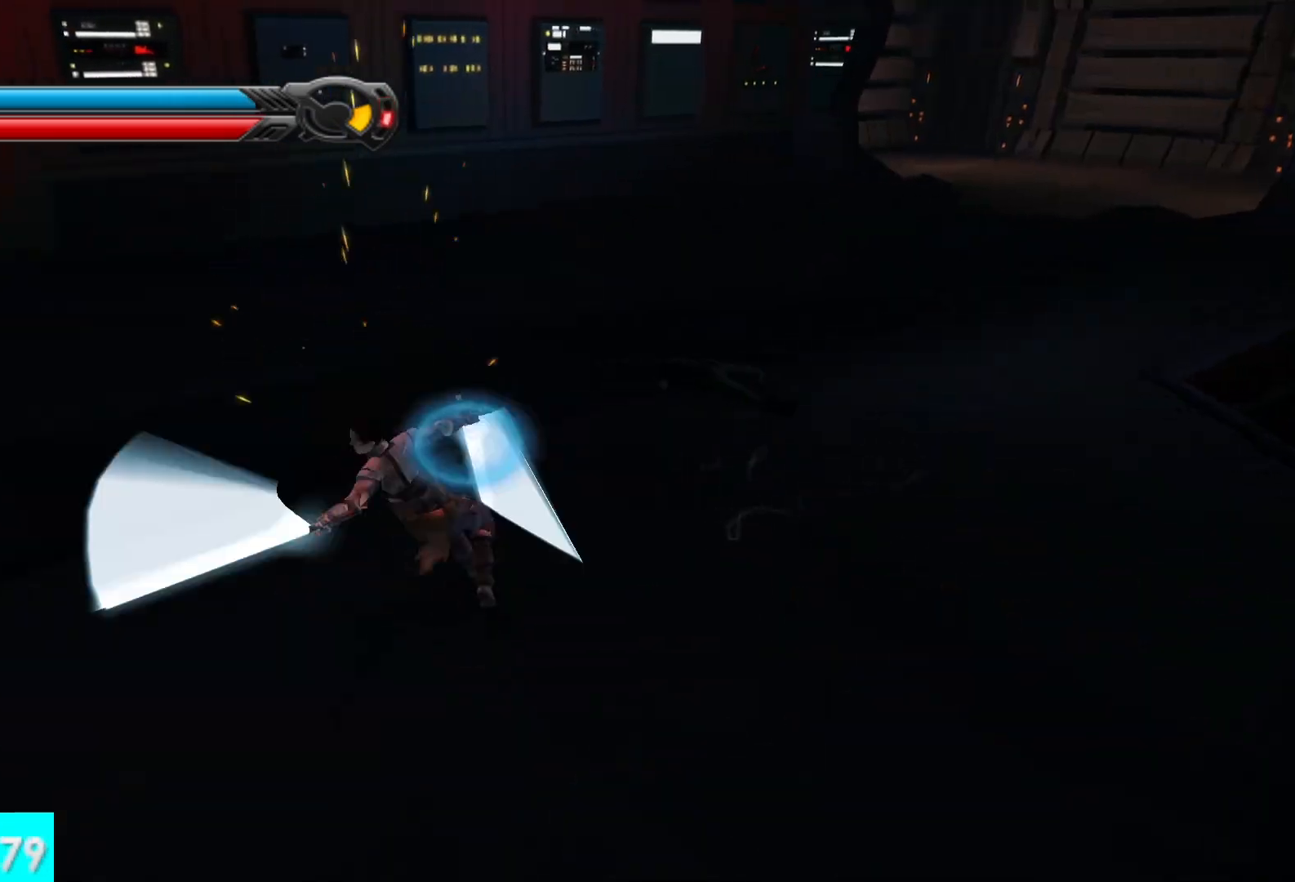
{"buttons": [], "left_stick": "center", "right_stick": "center", "button_events": [[183, "SELECT", "down"], [350, "SELECT", "up"]]}
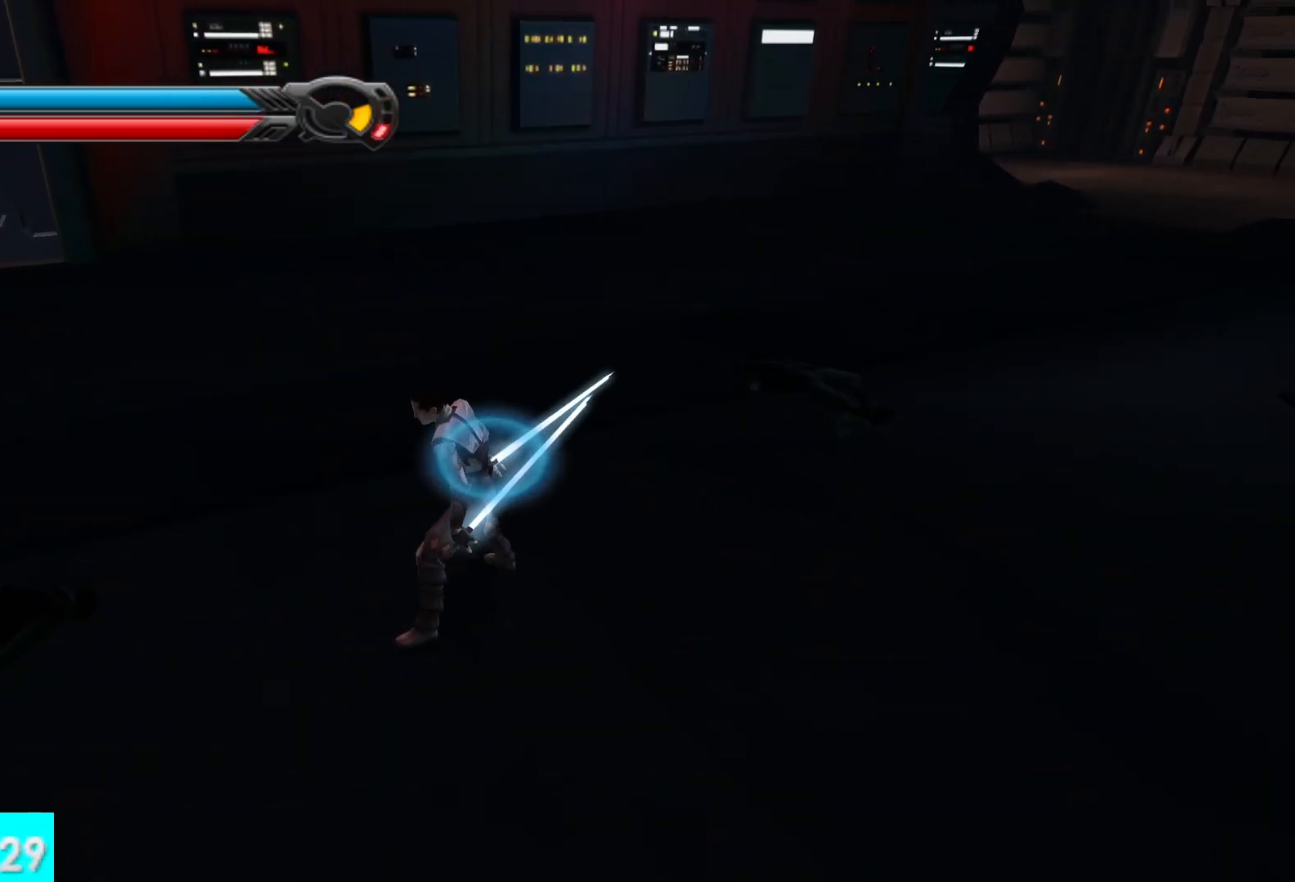
{"buttons": ["X"], "left_stick": "center", "right_stick": "right", "button_events": [[83, "SELECT", "down"], [233, "SELECT", "up"], [433, "X", "down"]]}
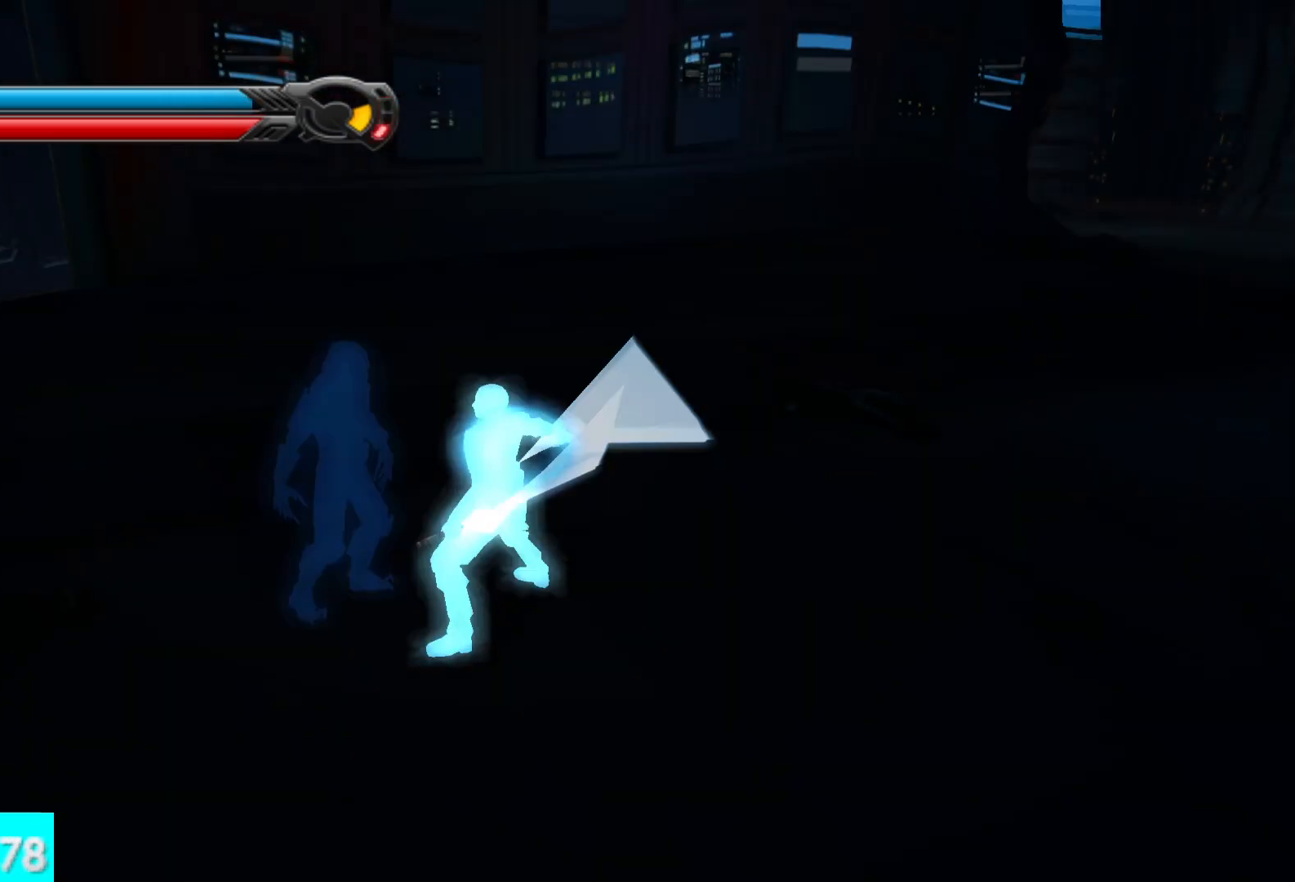
{"buttons": ["X"], "left_stick": "left", "right_stick": "center", "button_events": [[50, "X", "up"], [117, "X", "down"], [233, "X", "up"], [317, "X", "down"], [433, "X", "up"], [500, "X", "down"]]}
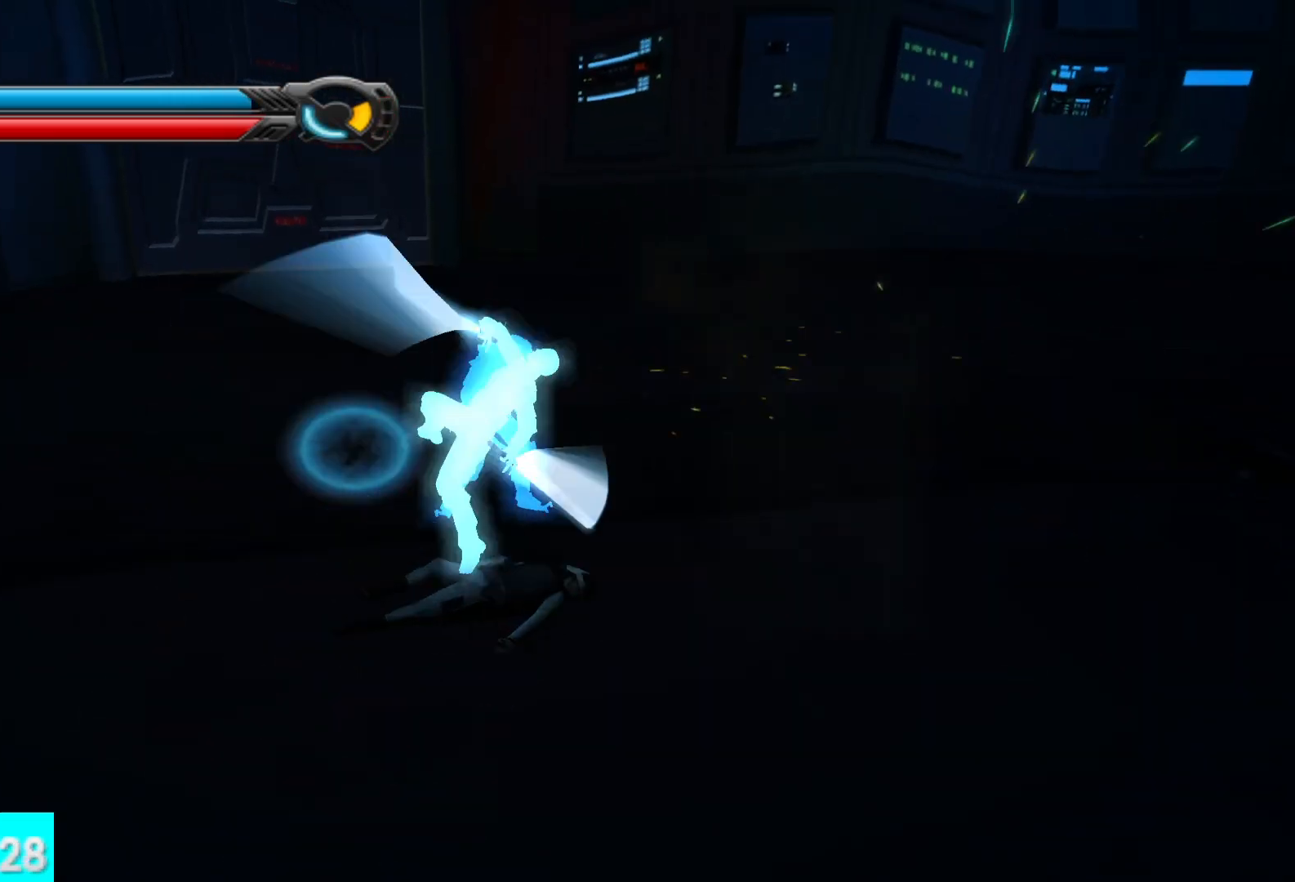
{"buttons": ["R2"], "left_stick": "up", "right_stick": "down-right", "button_events": [[117, "X", "up"], [300, "R2", "down"], [383, "R2", "up"], [500, "R2", "down"]]}